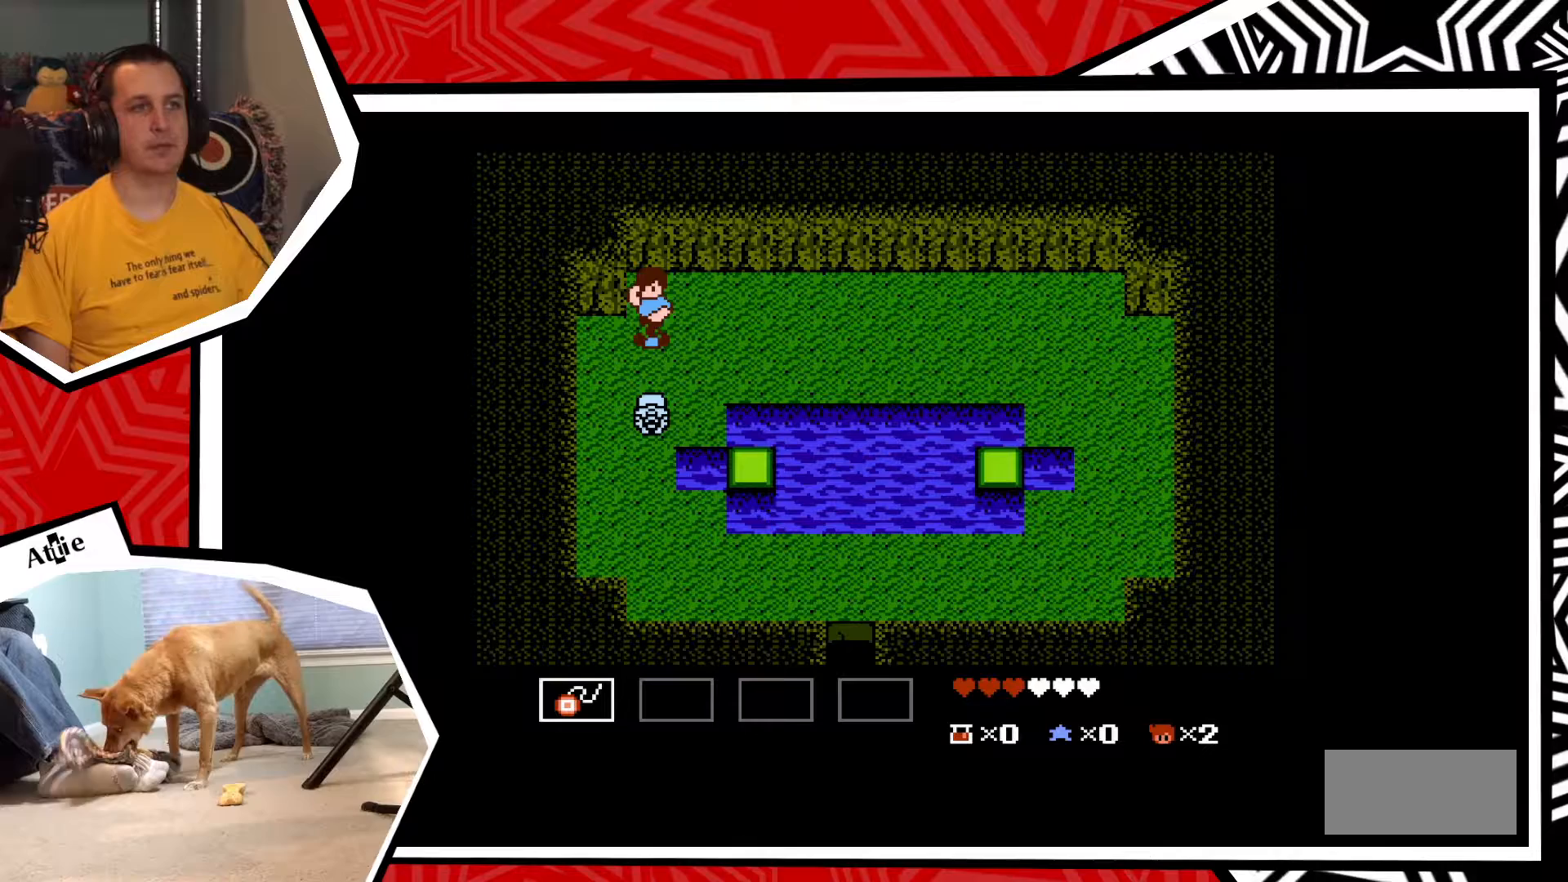
Gameplay with a controller (Nintendo layout); each line is a JSON object with the inputs held at the frame after it. "events" lists button and stick changes between this image and that frame as [ms after this image, input, new state], when the widget could be followed in between. Not read: L3 R3.
{"buttons": [], "events": [[17, "Y", "up"], [100, "Y", "down"], [183, "Y", "up"], [250, "Y", "down"], [317, "Y", "up"], [417, "Y", "down"], [483, "Y", "up"]]}
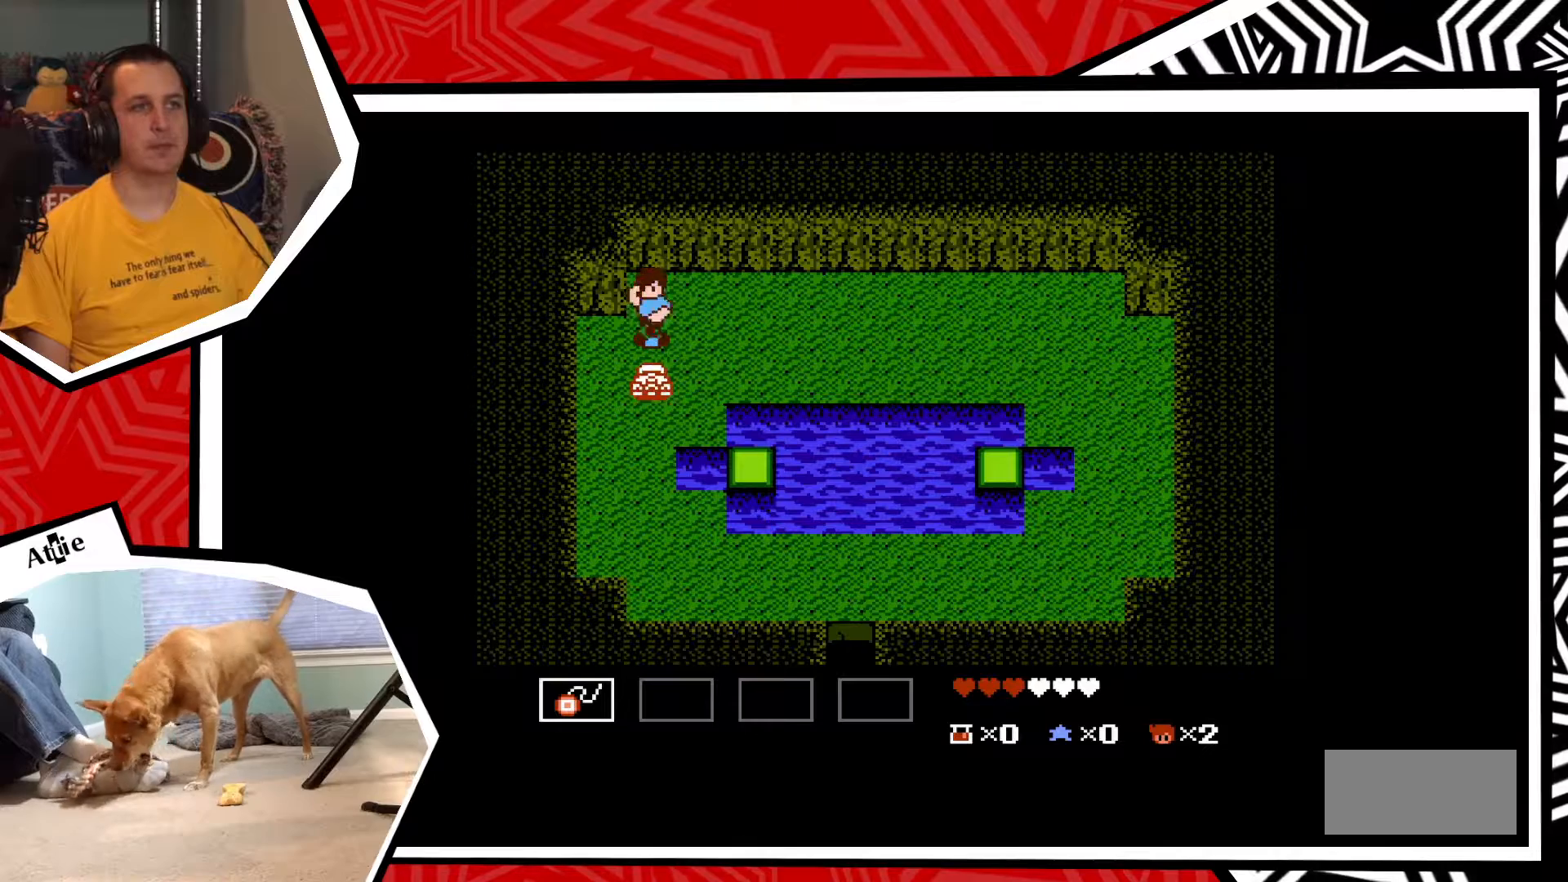
{"buttons": ["DPAD_DOWN"], "events": [[50, "Y", "down"], [133, "Y", "up"], [383, "DPAD_DOWN", "down"]]}
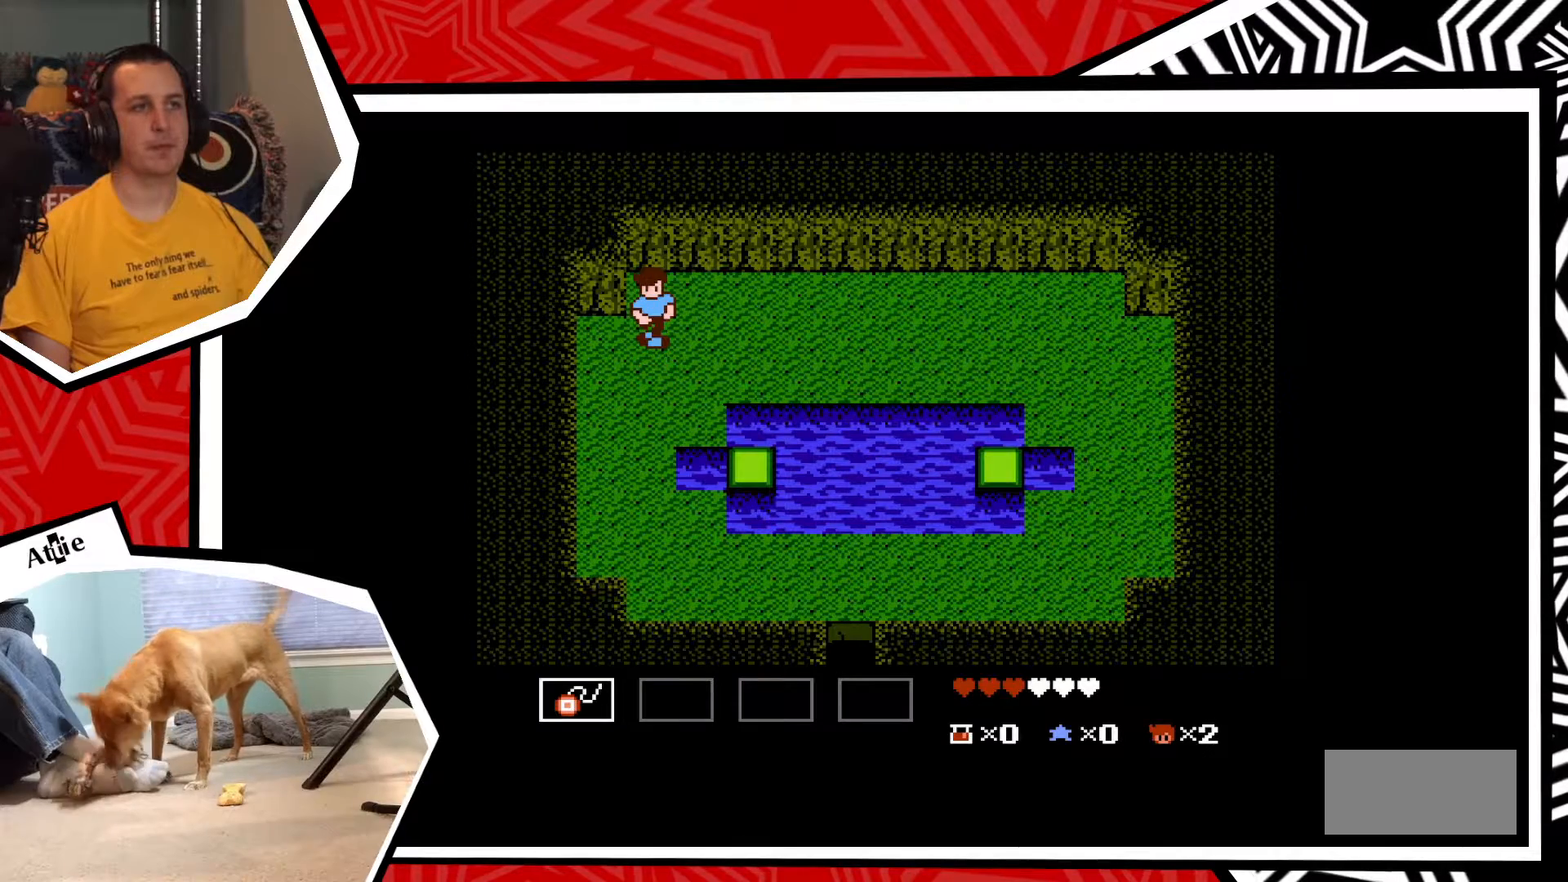
{"buttons": ["DPAD_DOWN"], "events": []}
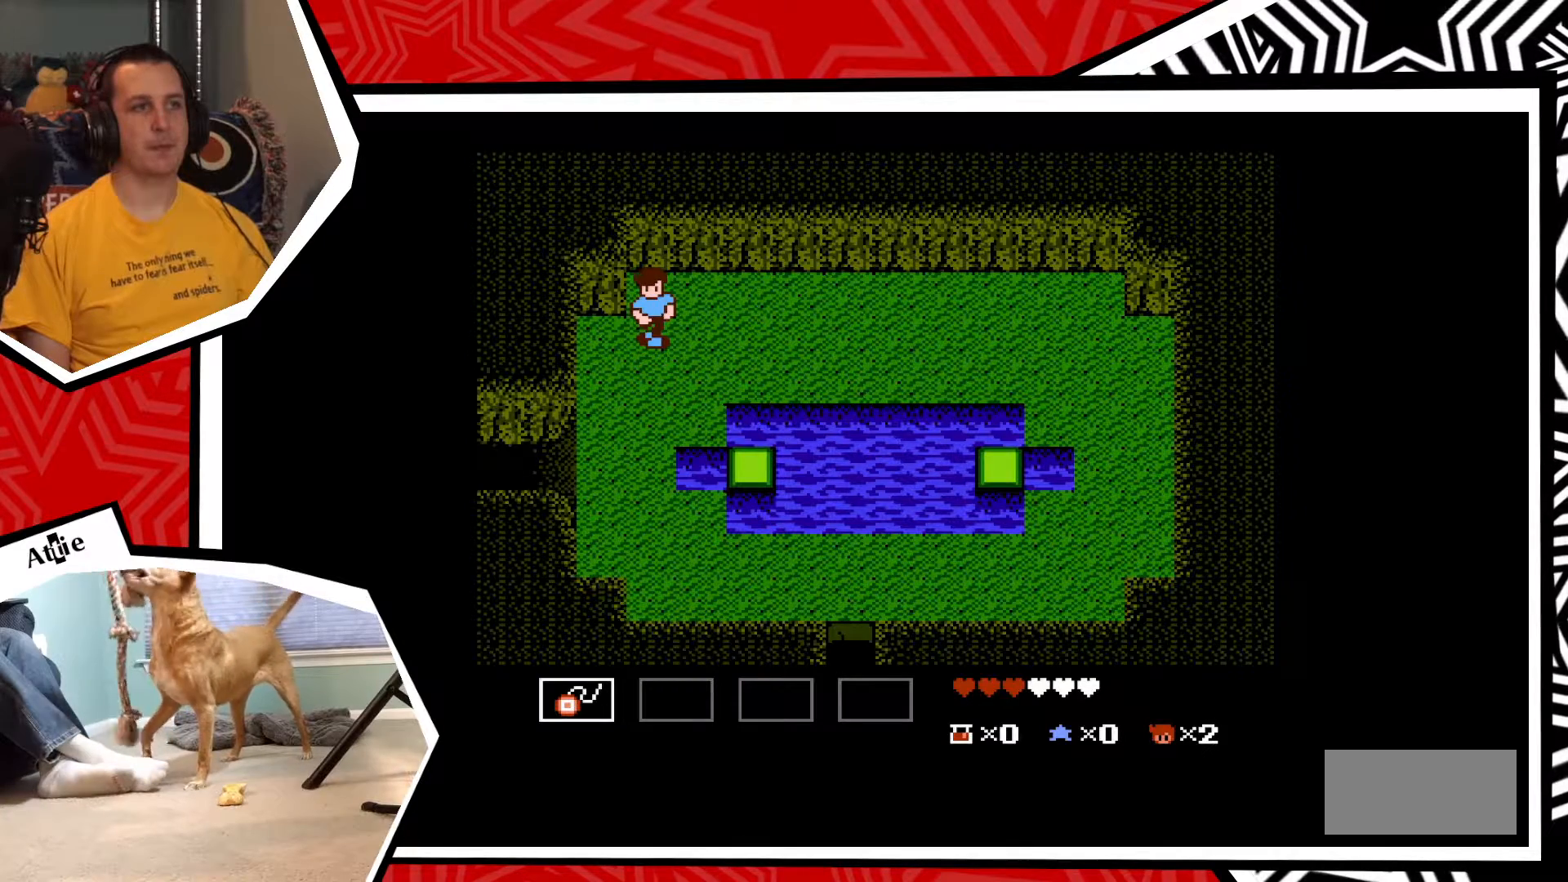
{"buttons": ["DPAD_DOWN"], "events": []}
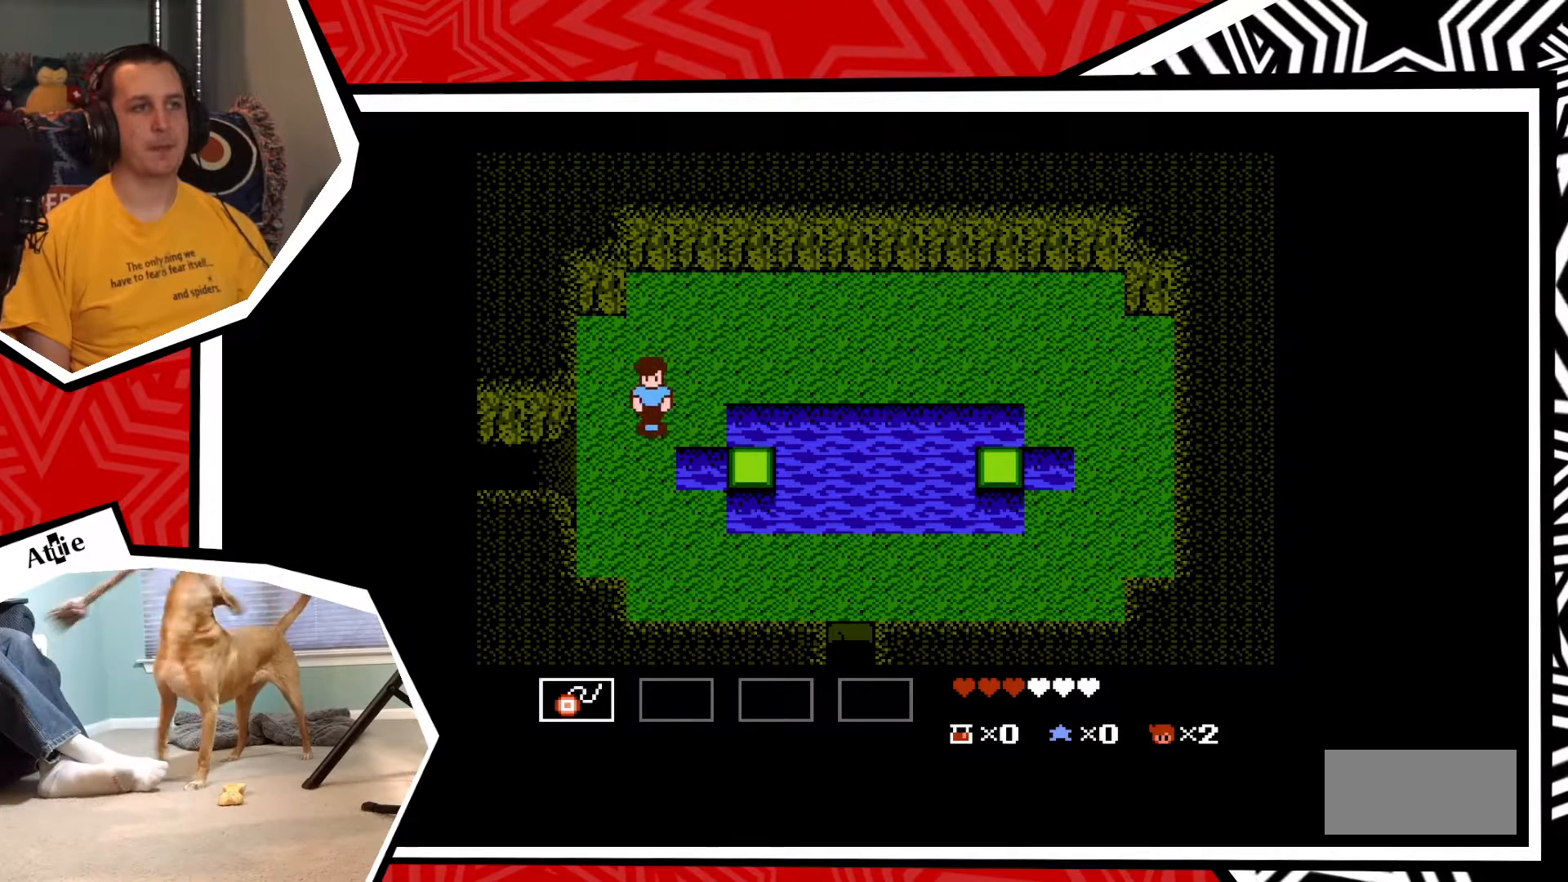
{"buttons": ["DPAD_LEFT"], "events": [[133, "DPAD_DOWN", "up"], [133, "DPAD_LEFT", "down"]]}
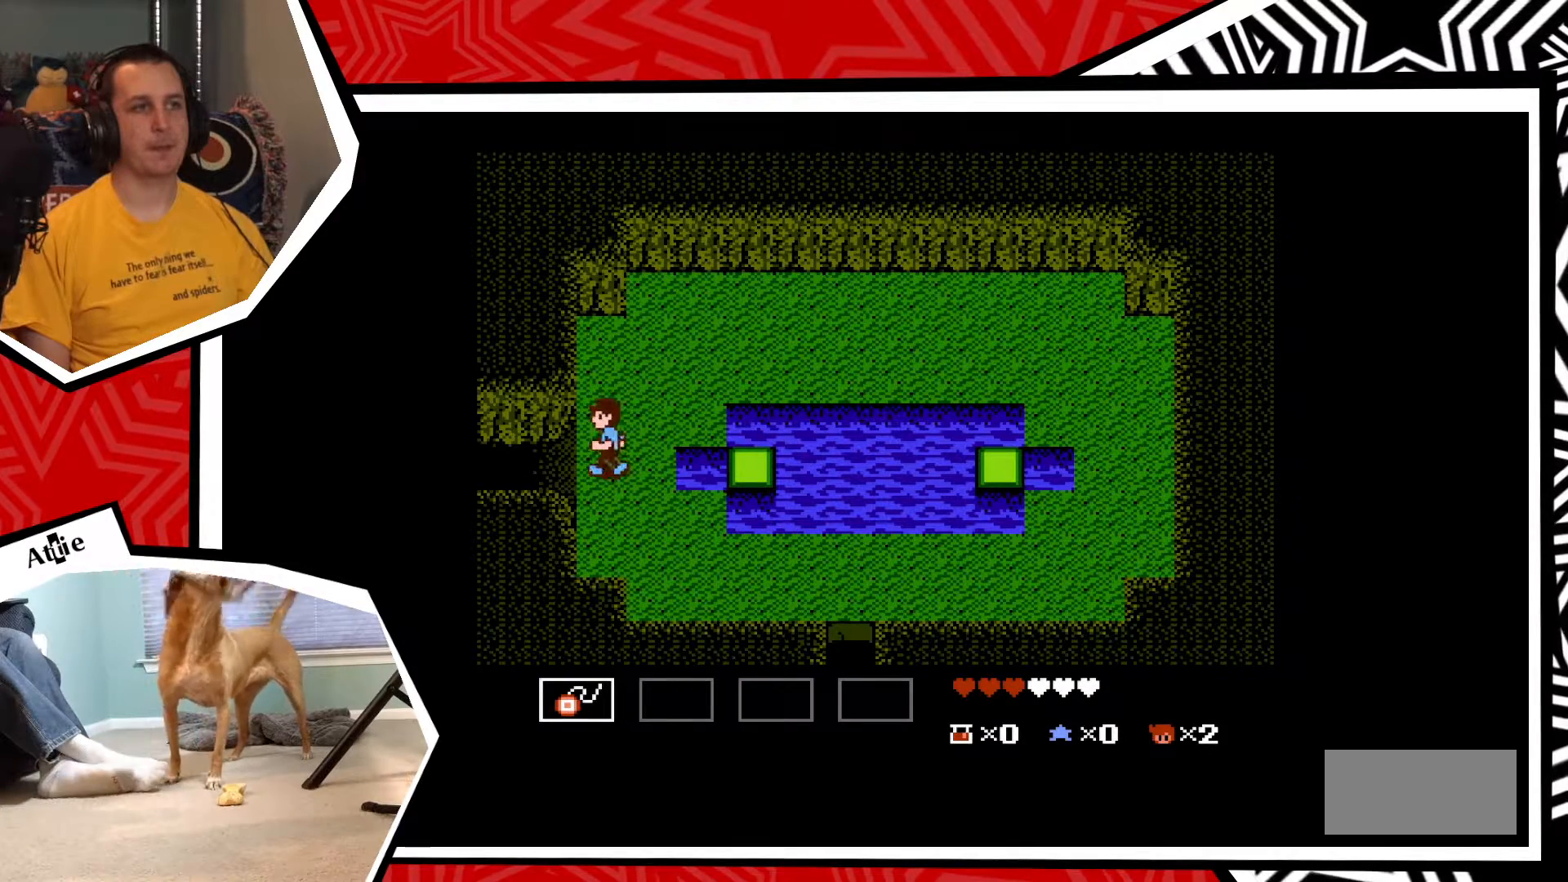
{"buttons": ["DPAD_LEFT"], "events": []}
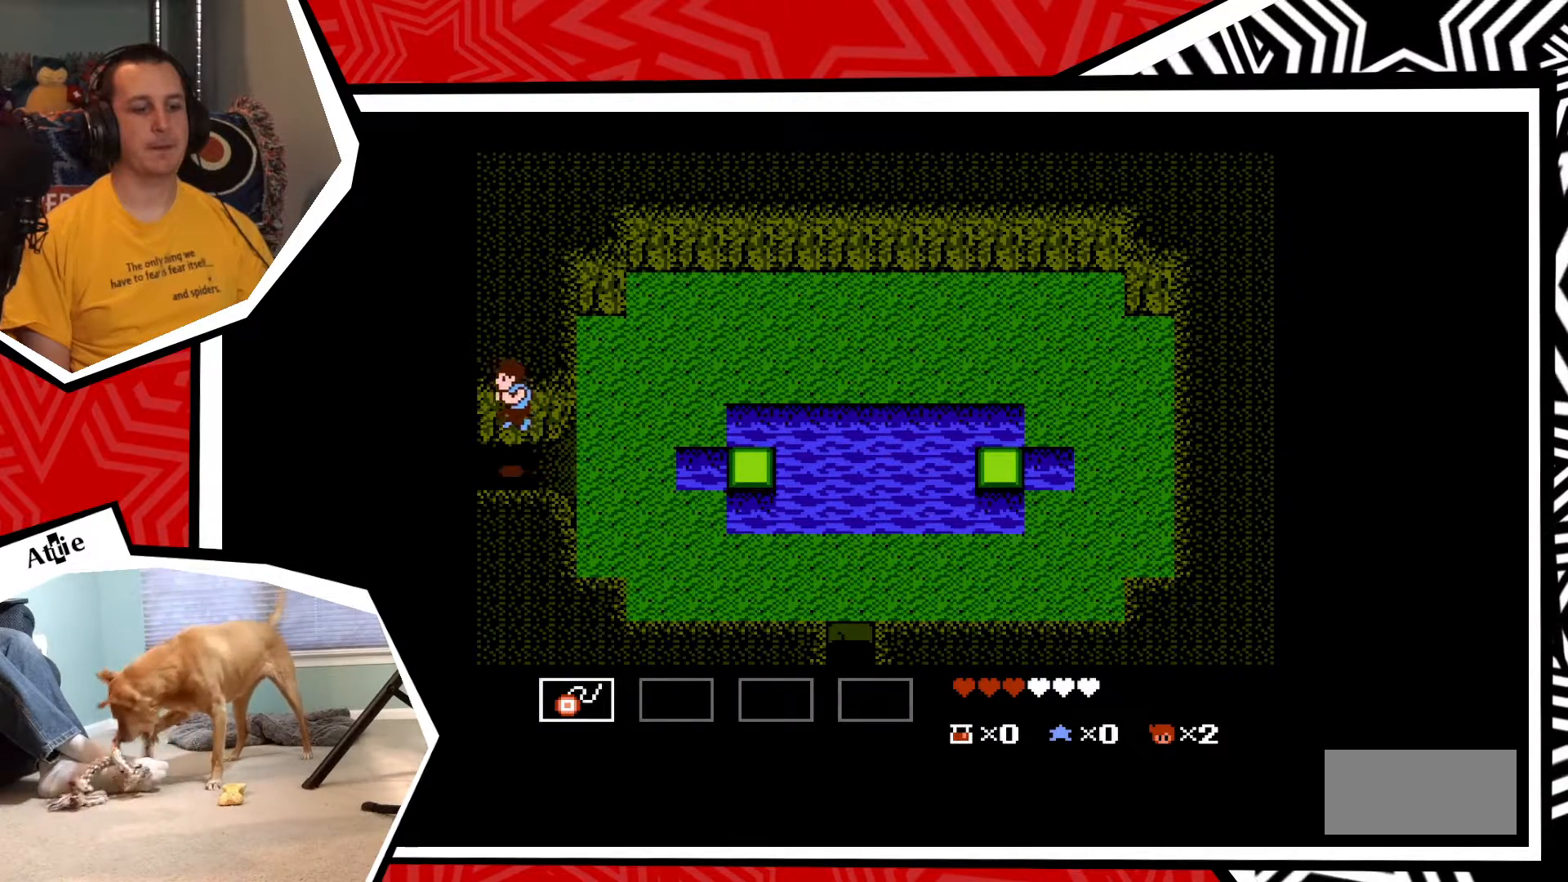
{"buttons": ["DPAD_LEFT"], "events": []}
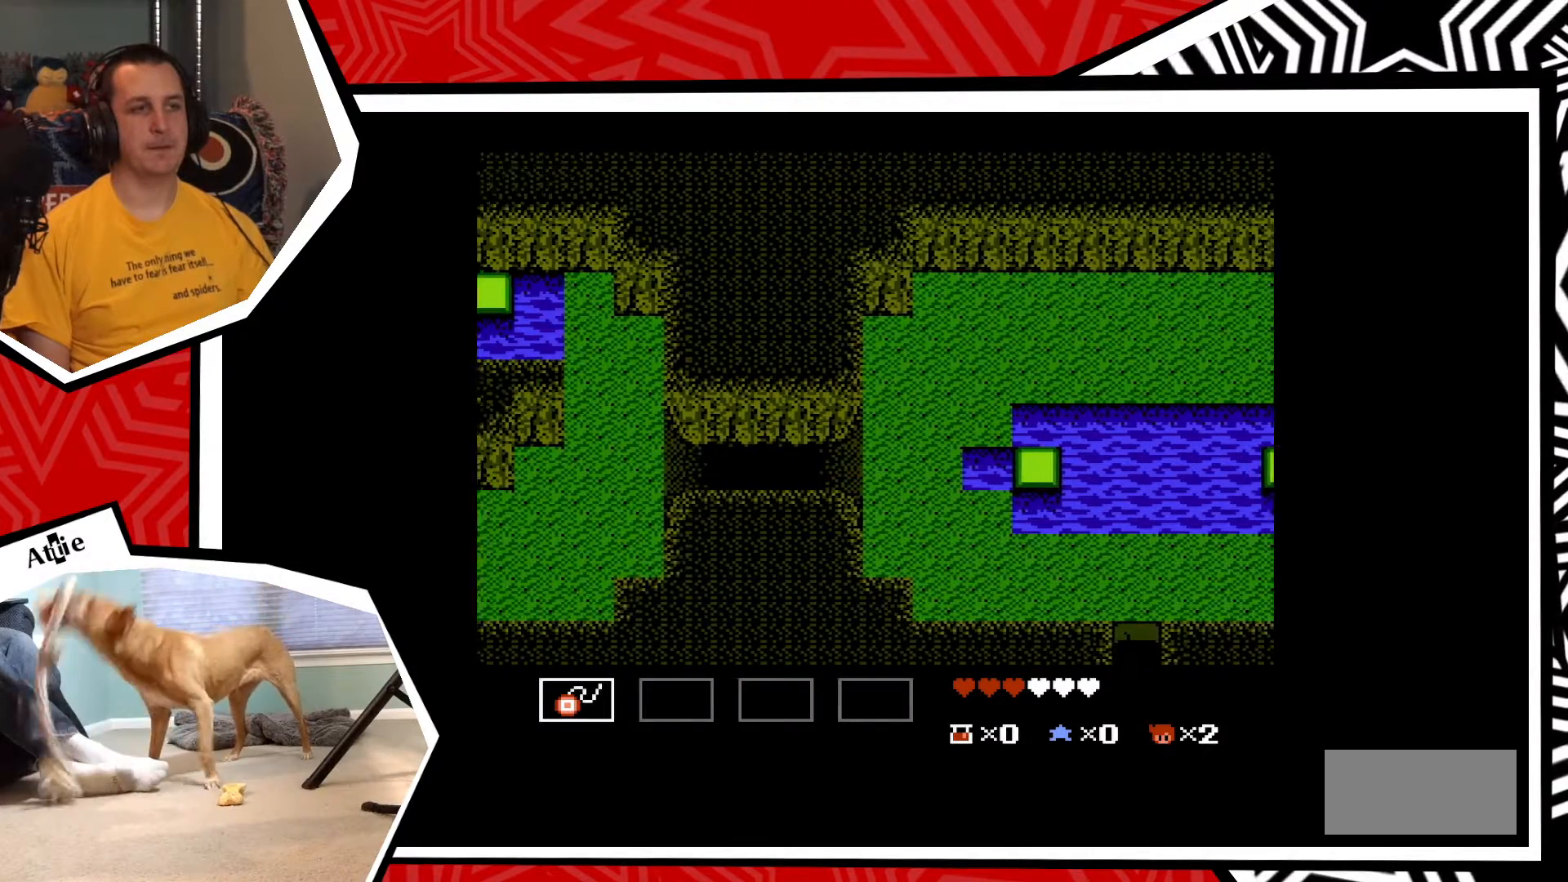
{"buttons": ["DPAD_LEFT"], "events": []}
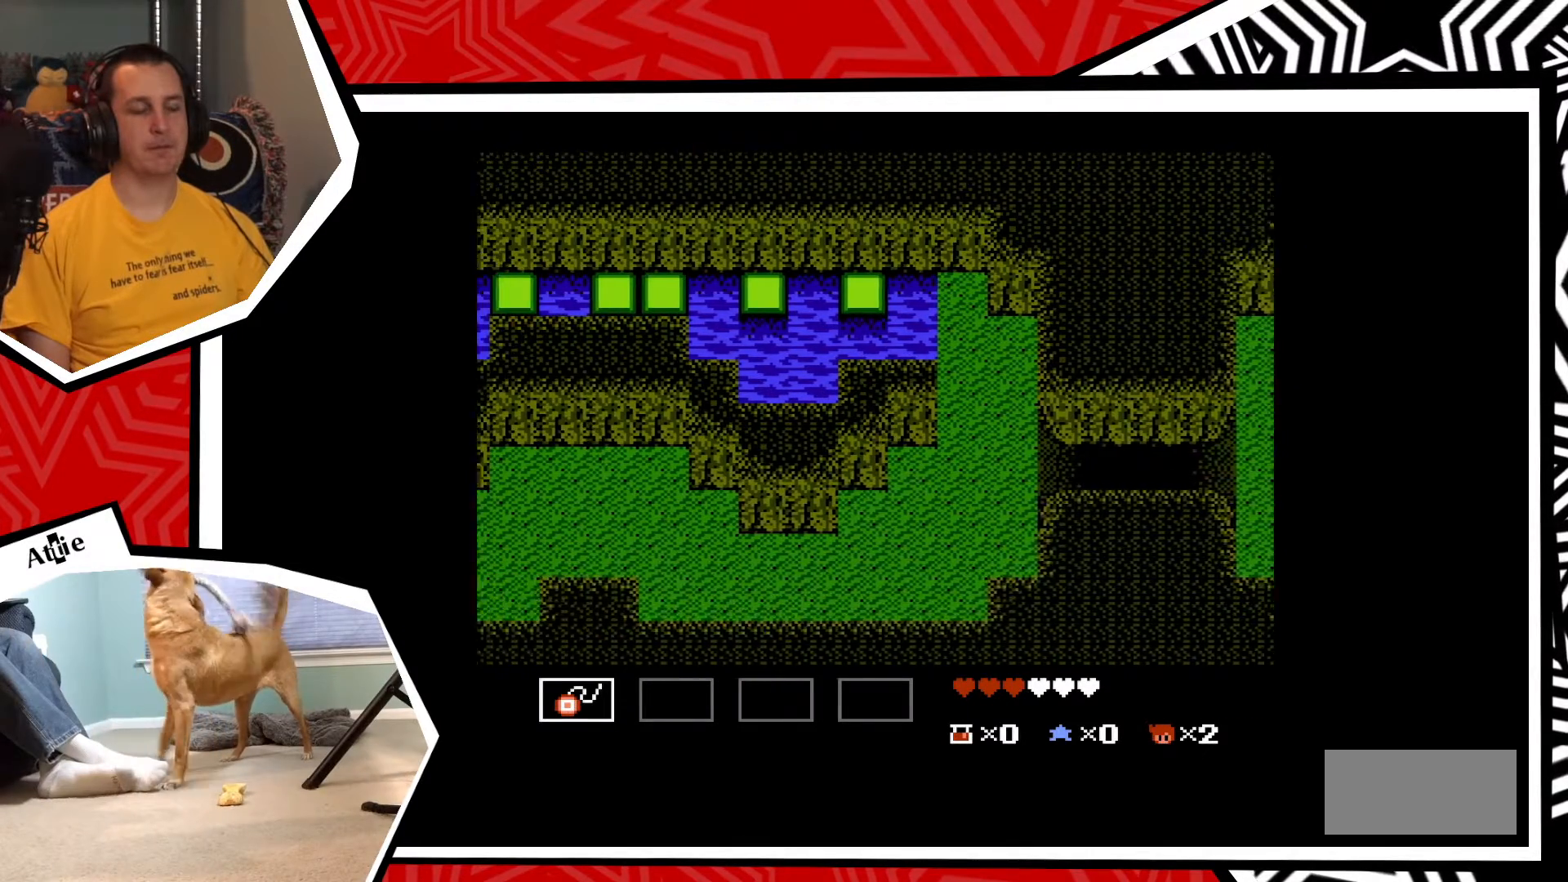
{"buttons": ["DPAD_LEFT"], "events": []}
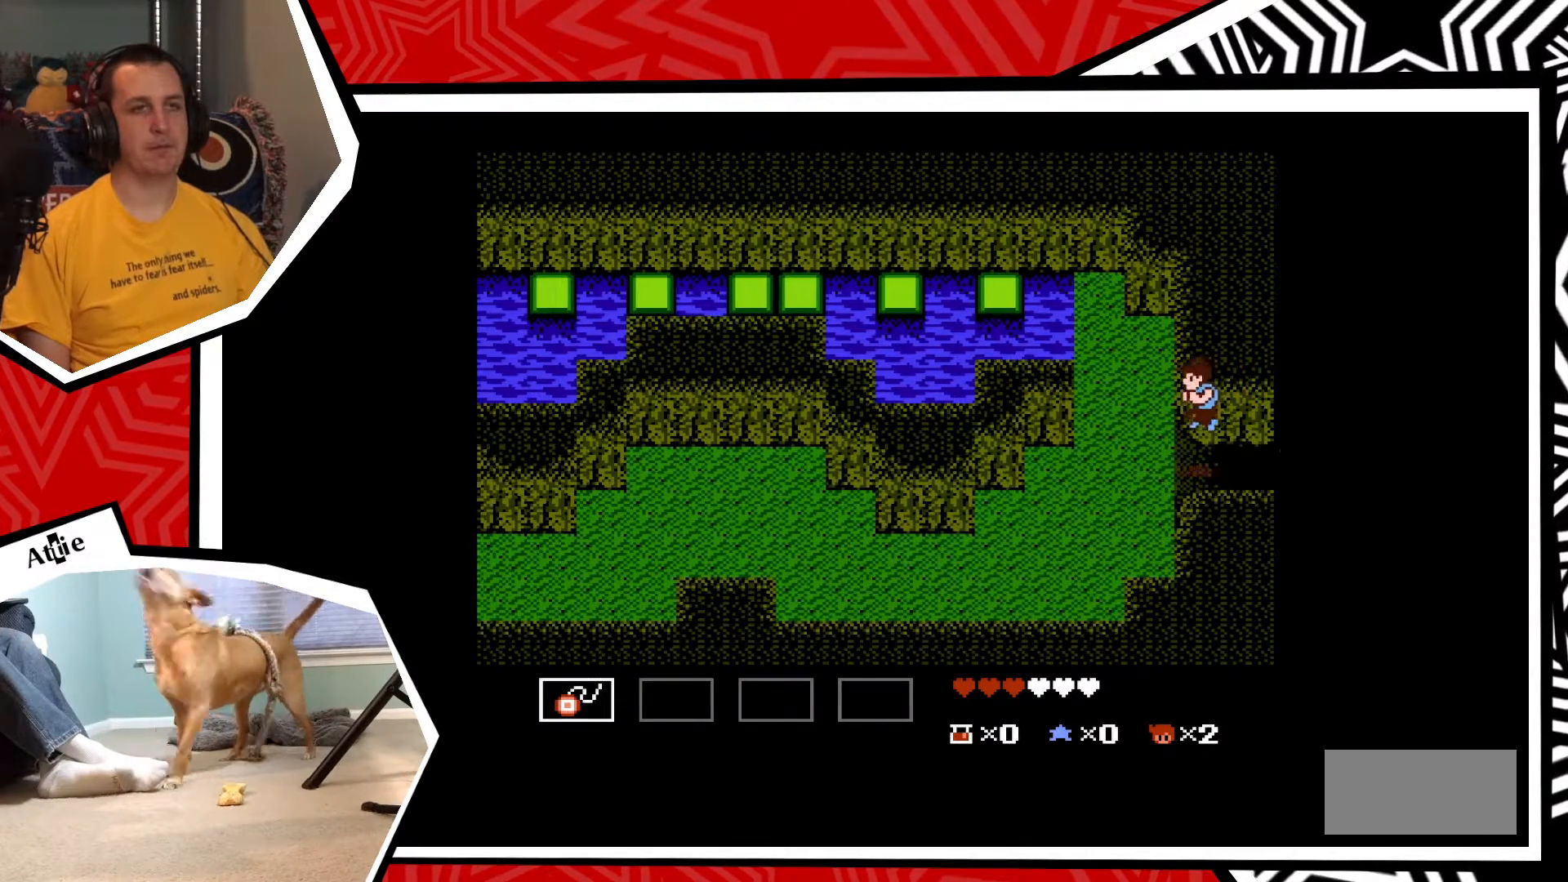
{"buttons": ["DPAD_UP"], "events": [[83, "DPAD_LEFT", "up"], [300, "DPAD_UP", "down"]]}
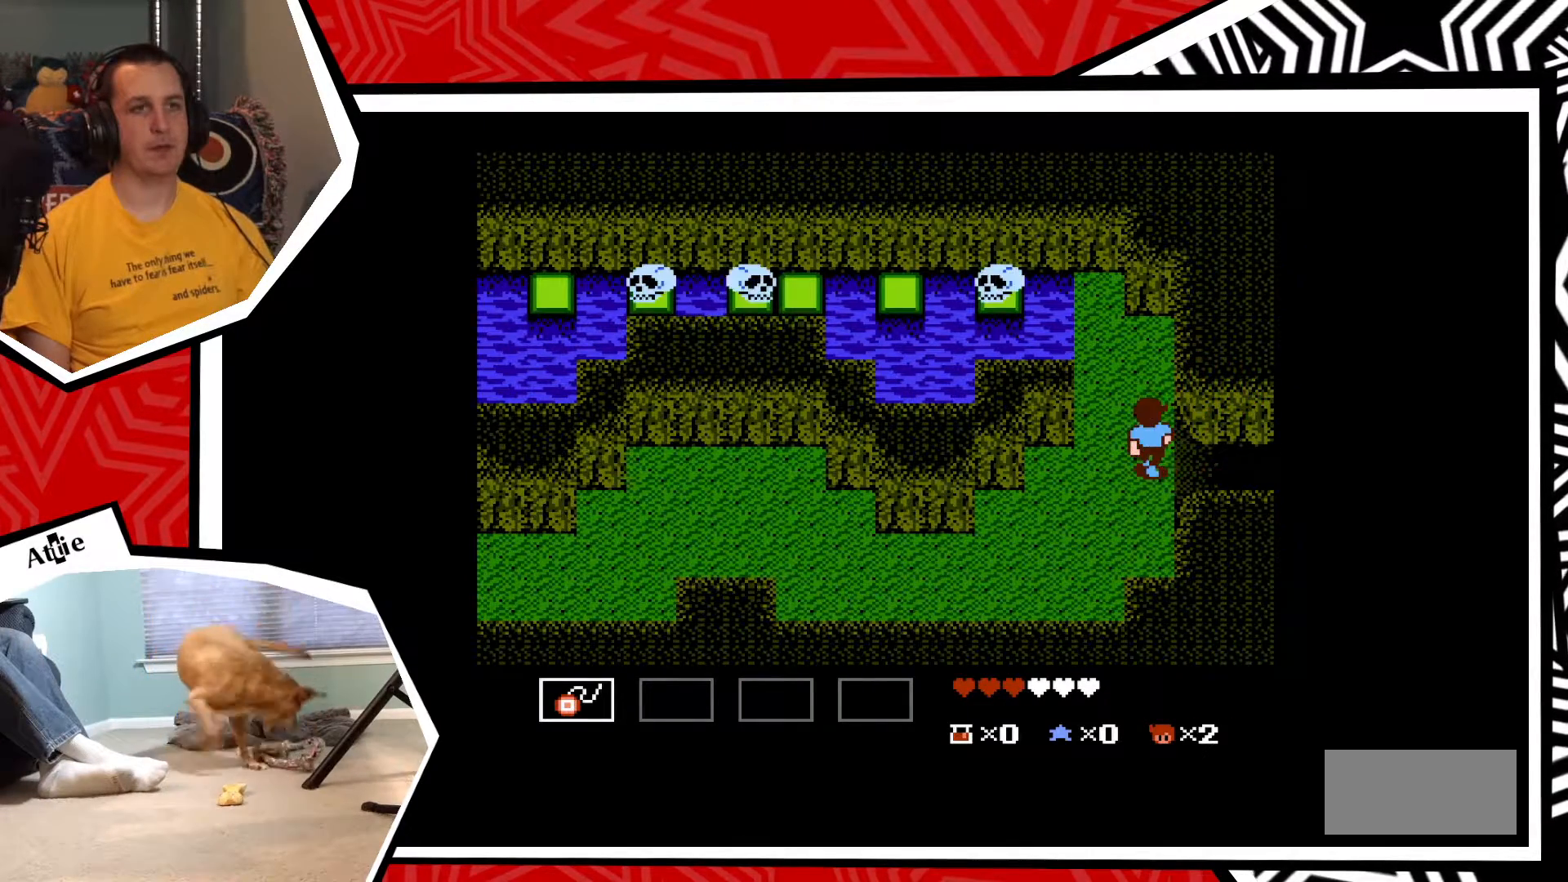
{"buttons": ["DPAD_UP"], "events": []}
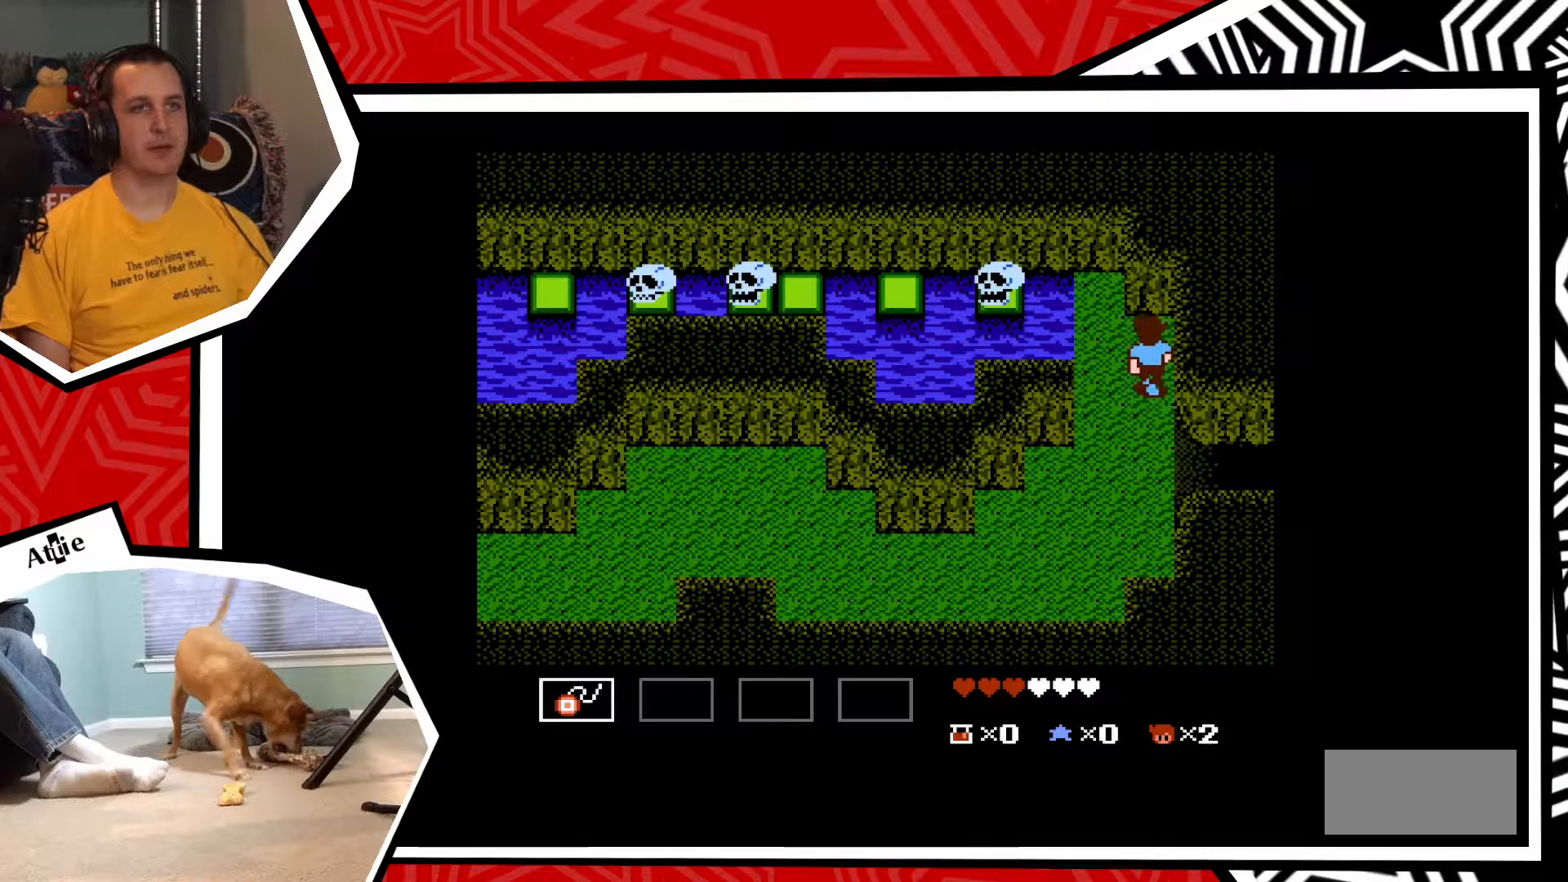
{"buttons": [], "events": [[67, "DPAD_LEFT", "down"], [67, "DPAD_UP", "up"], [383, "DPAD_LEFT", "up"]]}
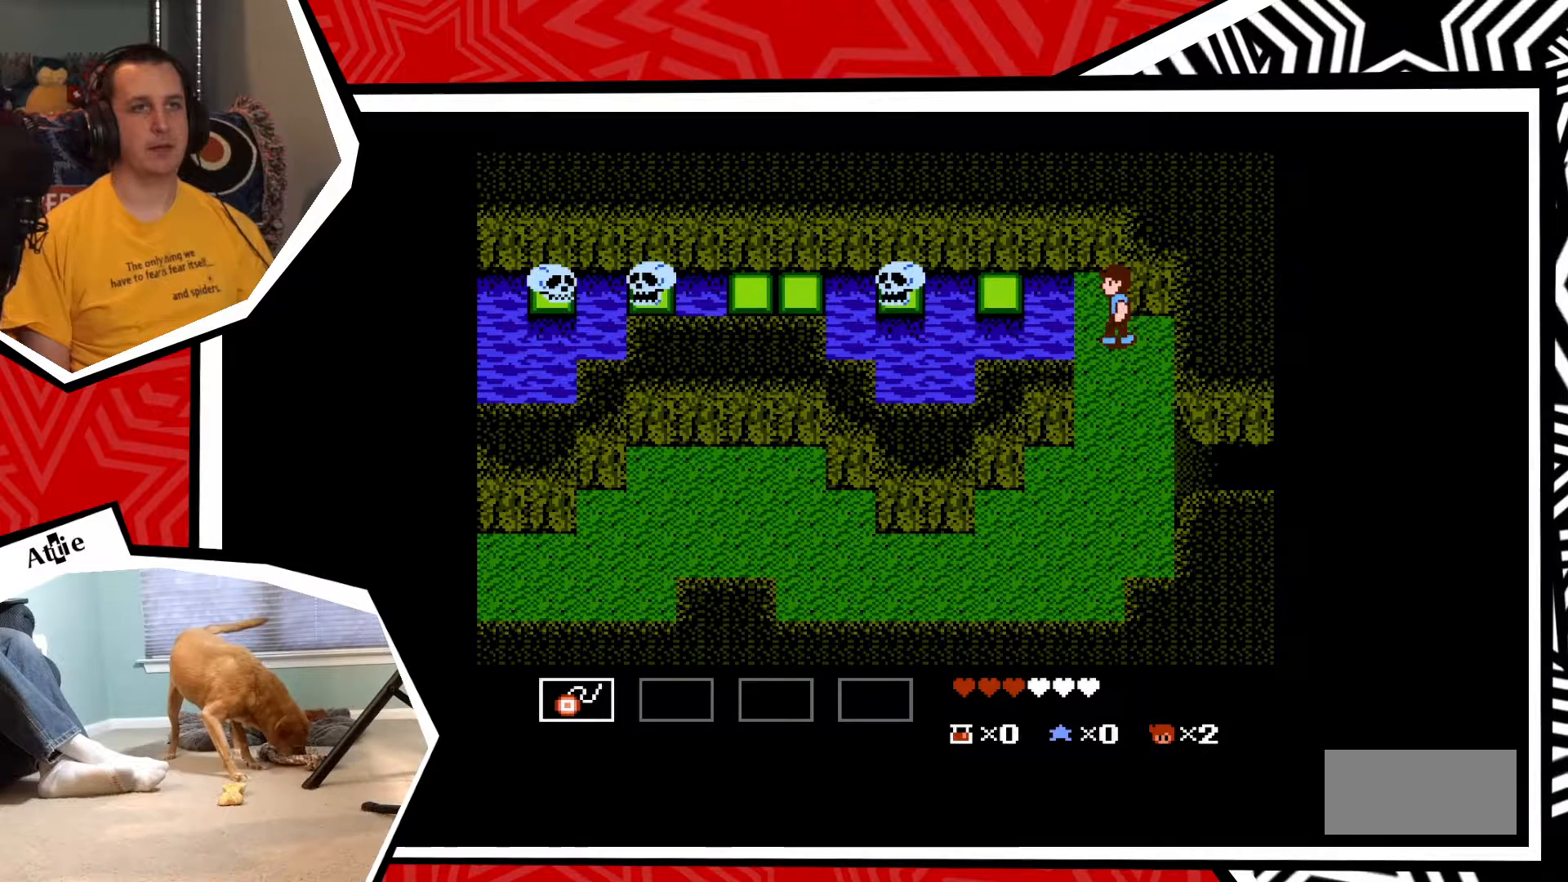
{"buttons": [], "events": [[200, "DPAD_UP", "down"], [500, "DPAD_UP", "up"]]}
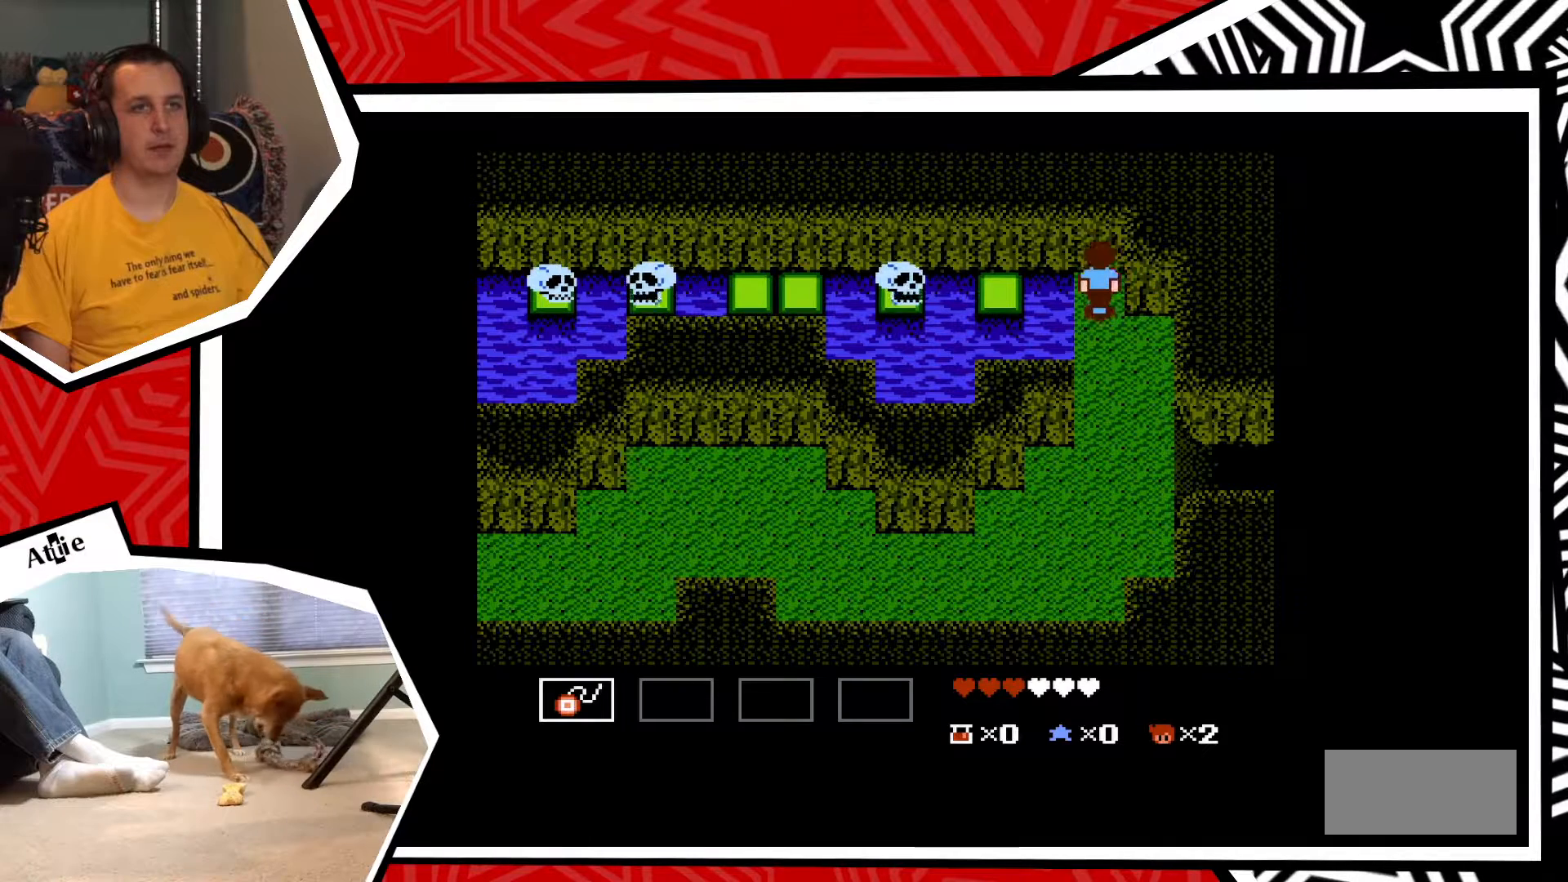
{"buttons": ["Y"], "events": [[233, "DPAD_LEFT", "down"], [317, "DPAD_LEFT", "up"], [467, "Y", "down"]]}
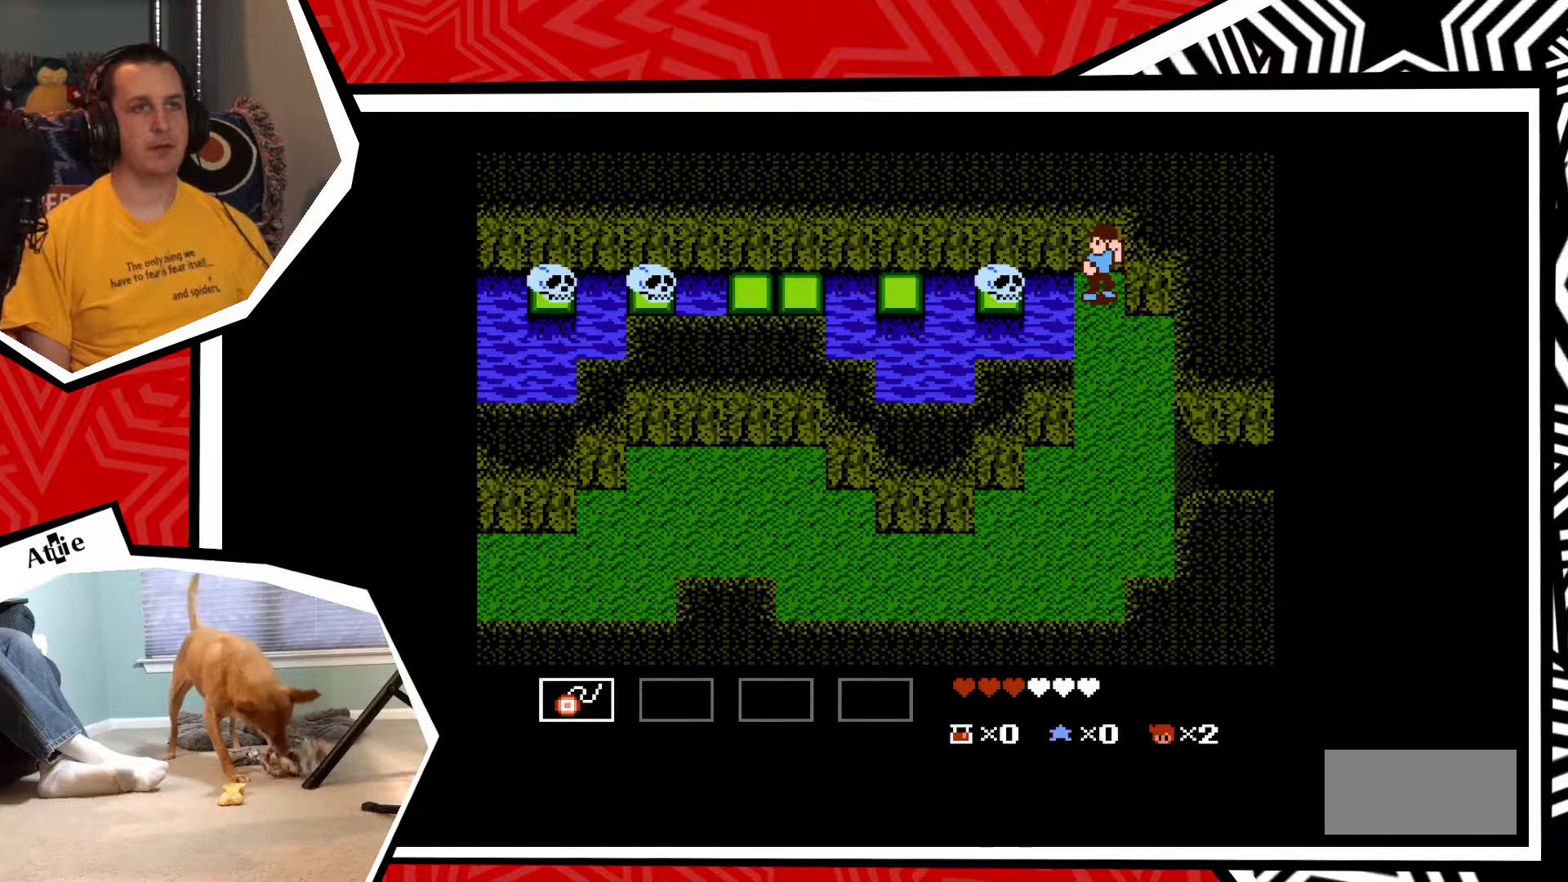
{"buttons": [], "events": [[50, "Y", "up"], [117, "Y", "down"], [200, "Y", "up"], [283, "Y", "down"], [350, "Y", "up"], [417, "Y", "down"], [500, "Y", "up"]]}
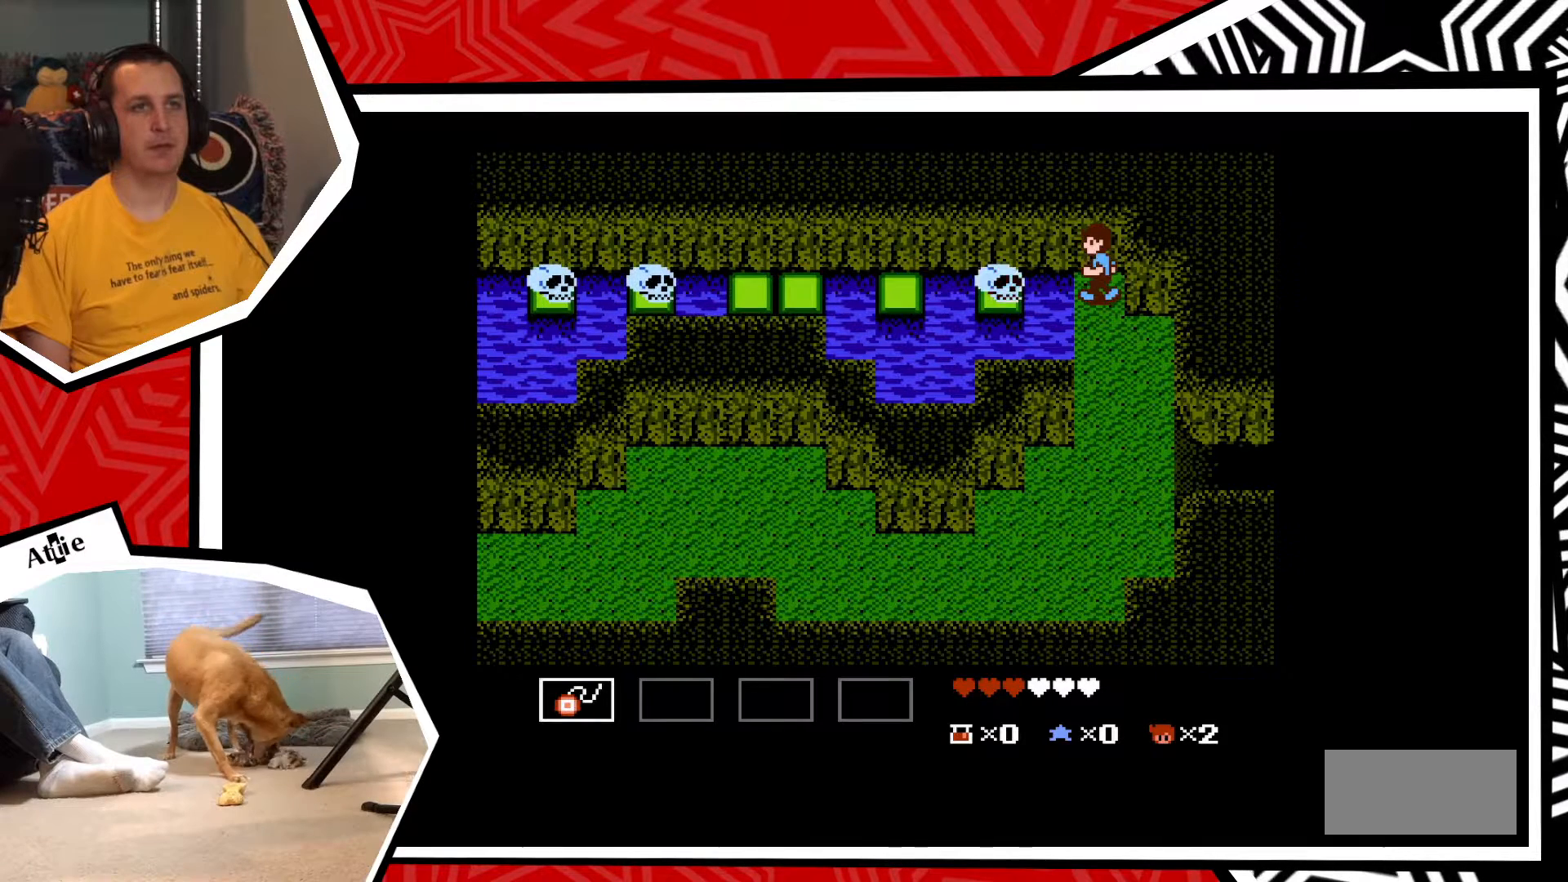
{"buttons": [], "events": [[67, "Y", "down"], [150, "Y", "up"], [233, "Y", "down"], [333, "Y", "up"]]}
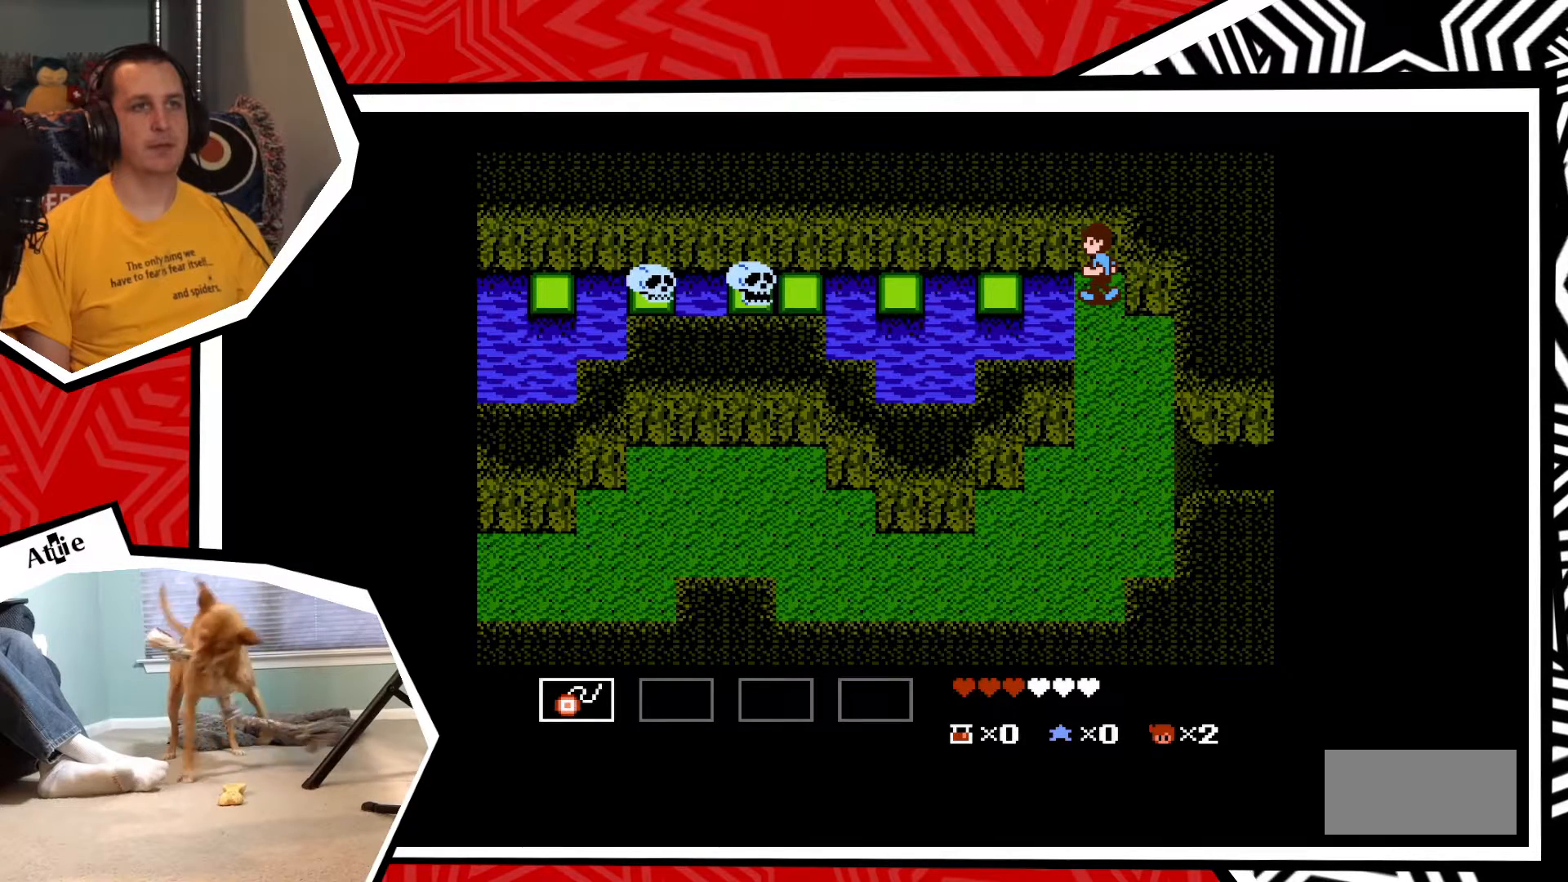
{"buttons": [], "events": []}
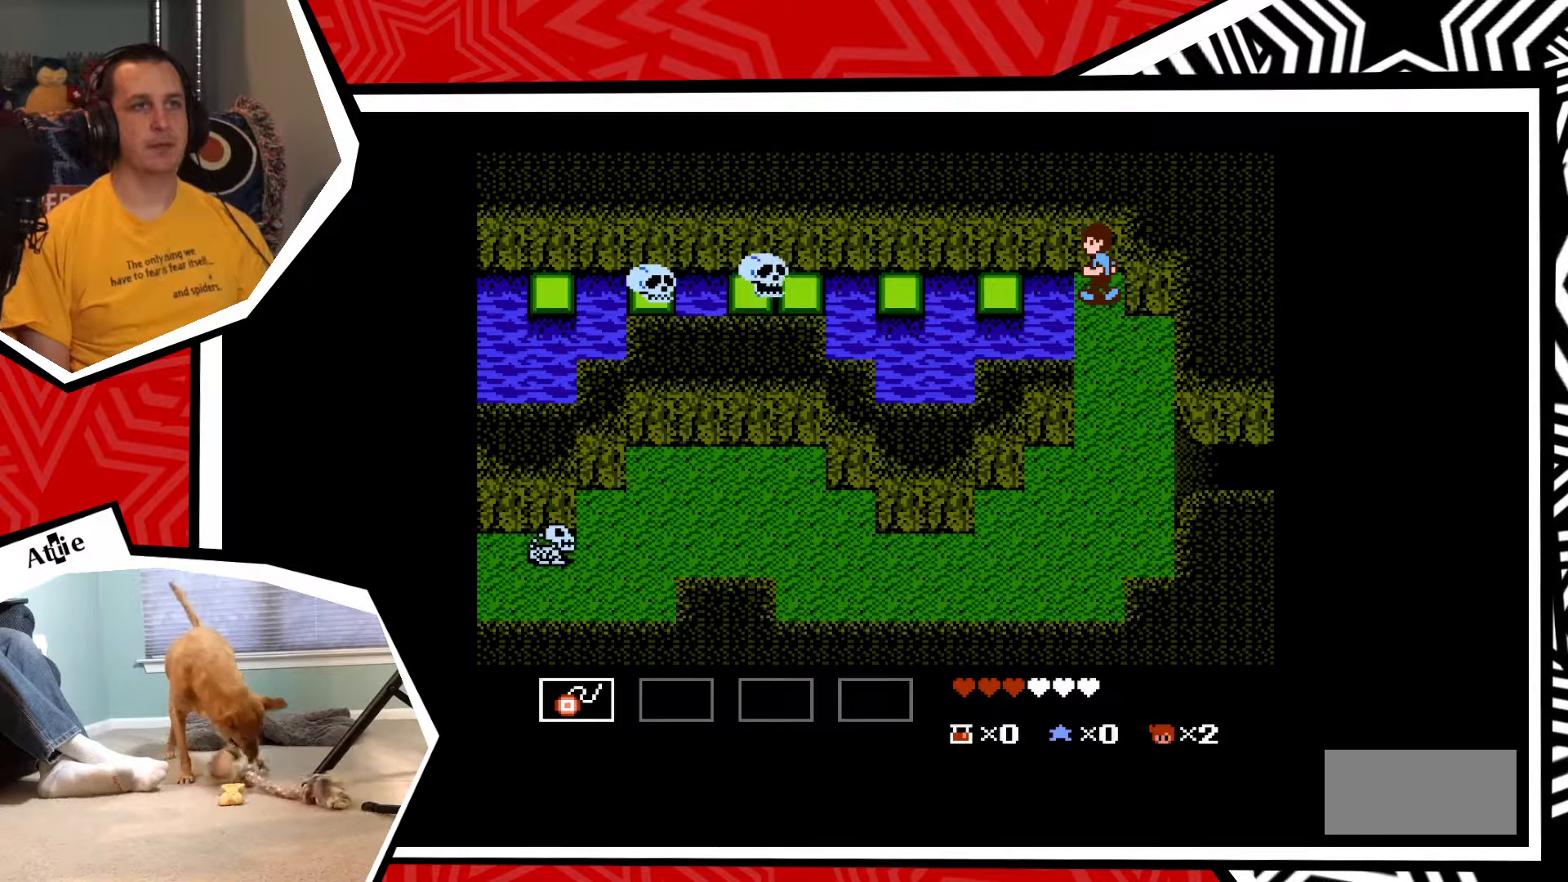
{"buttons": ["DPAD_DOWN"], "events": [[350, "DPAD_DOWN", "down"]]}
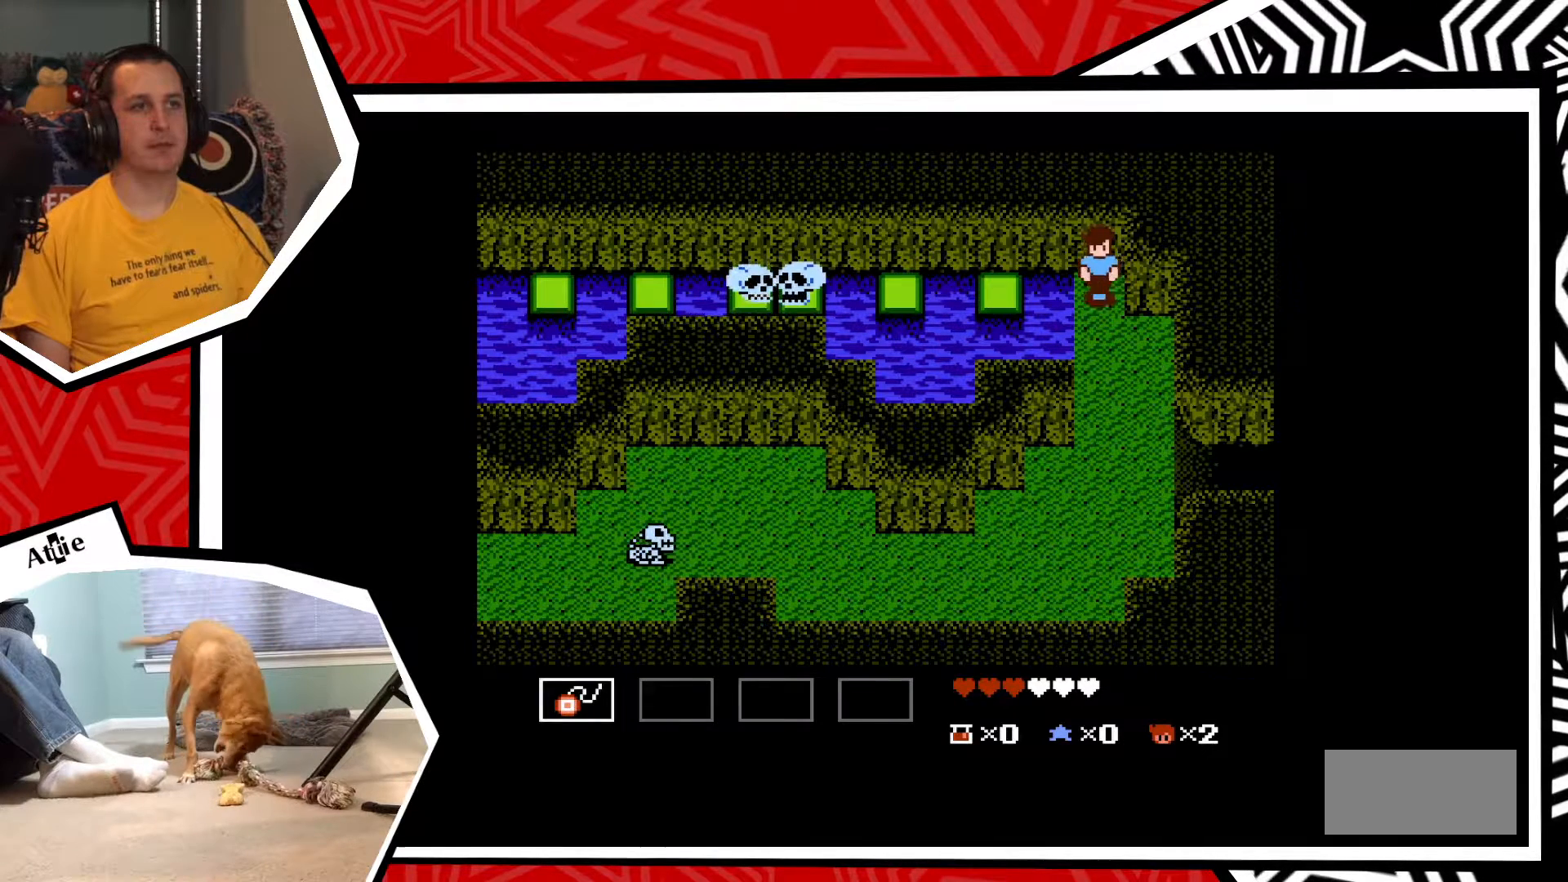
{"buttons": ["DPAD_DOWN"], "events": []}
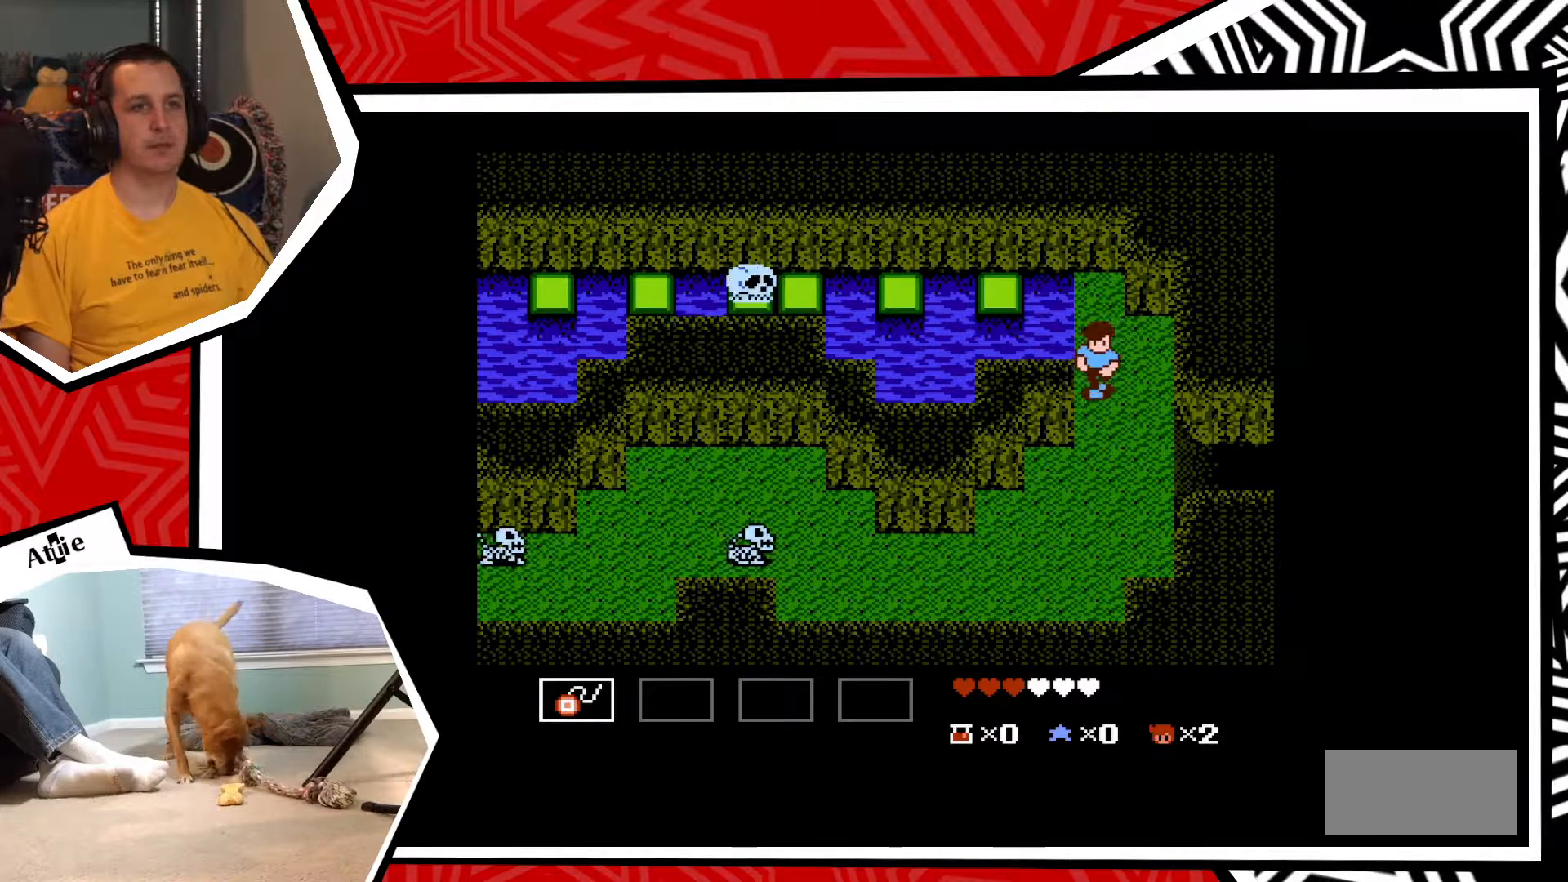
{"buttons": ["DPAD_DOWN"], "events": []}
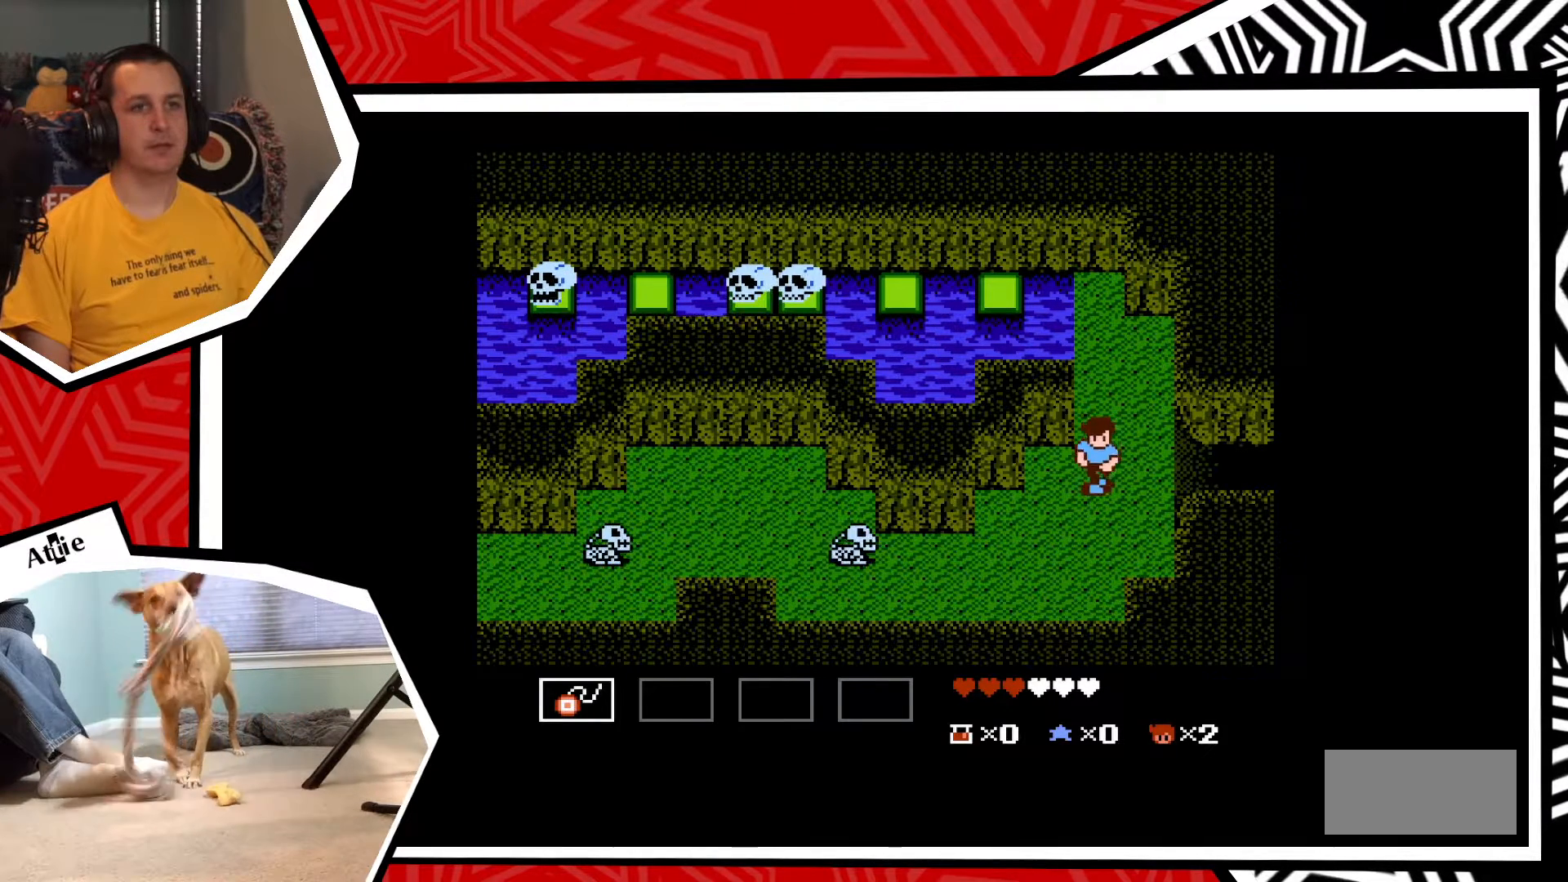
{"buttons": [], "events": [[317, "DPAD_LEFT", "down"], [333, "DPAD_DOWN", "up"], [383, "Y", "down"], [433, "DPAD_LEFT", "up"], [433, "Y", "up"]]}
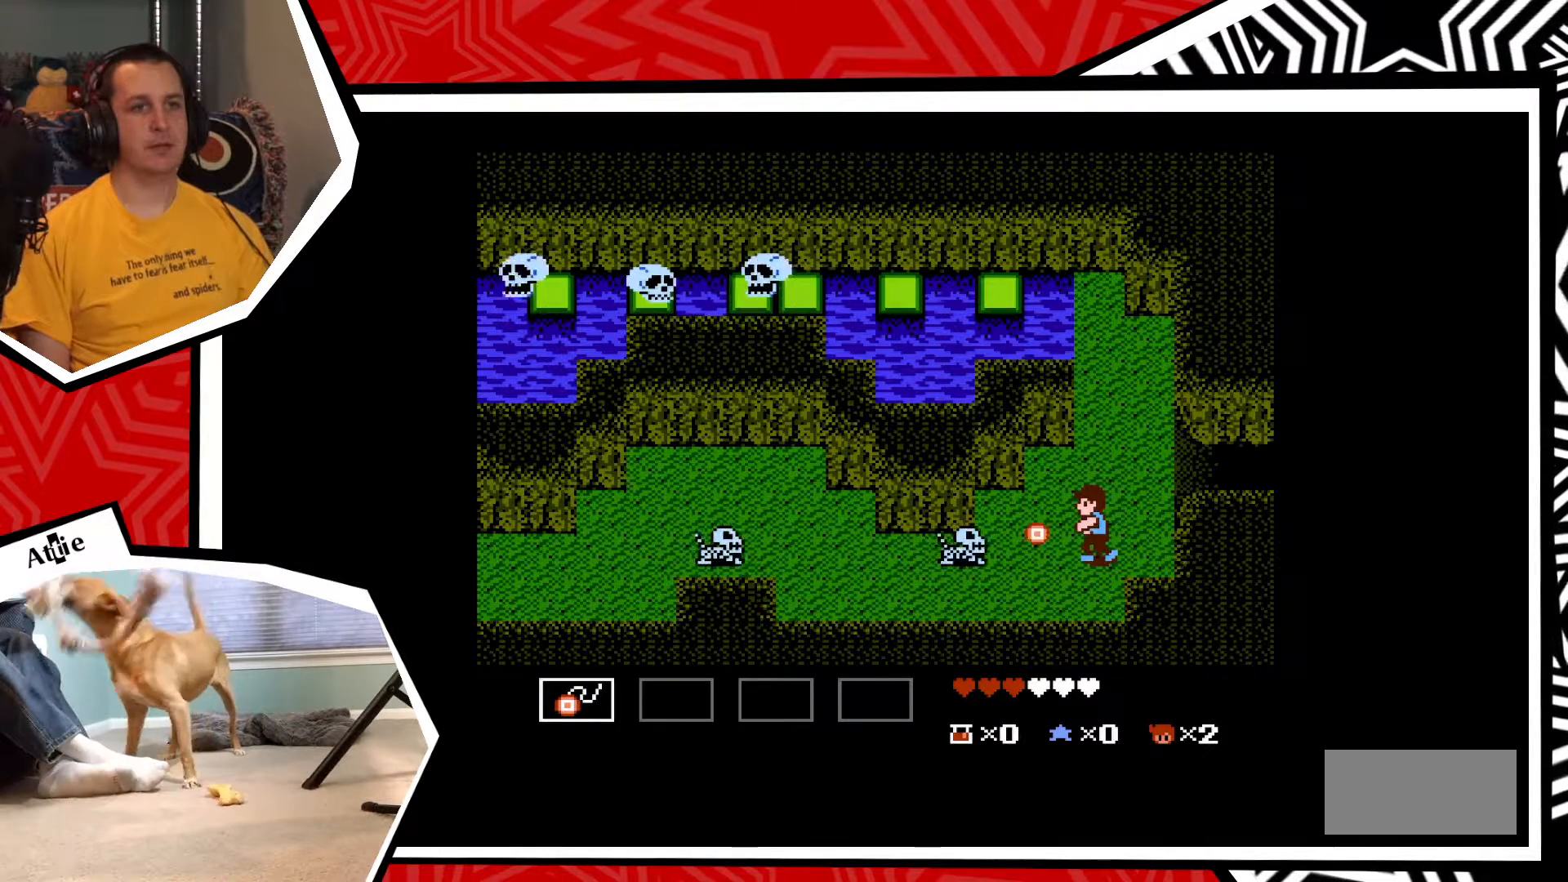
{"buttons": ["Y"], "events": [[17, "Y", "down"], [100, "Y", "up"], [167, "Y", "down"], [233, "Y", "up"], [317, "Y", "down"], [383, "Y", "up"], [467, "Y", "down"]]}
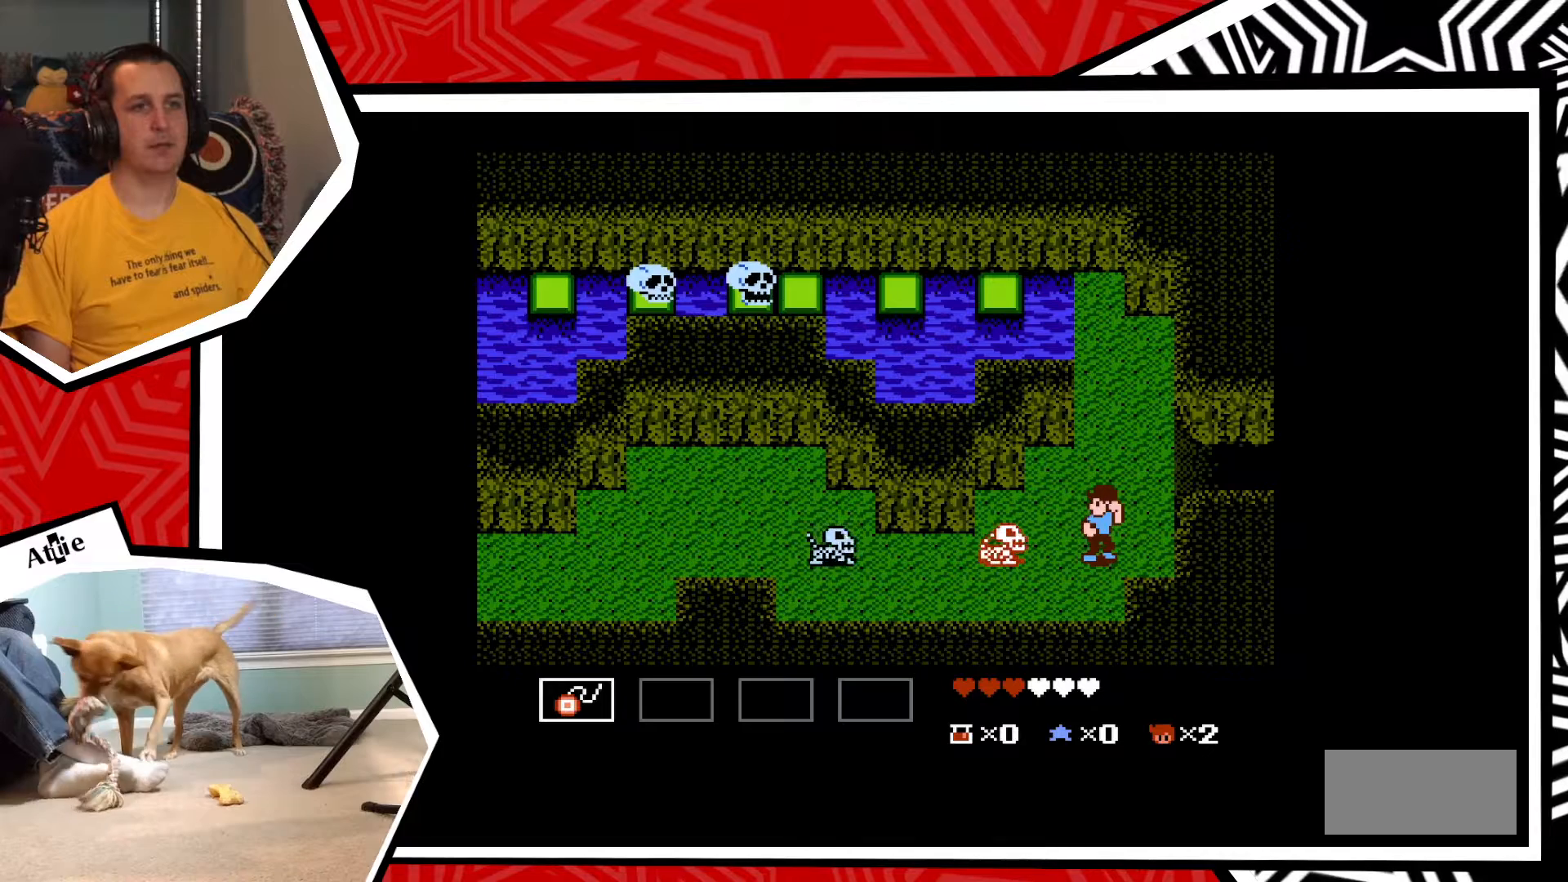
{"buttons": [], "events": [[33, "Y", "up"], [100, "Y", "down"], [167, "Y", "up"], [250, "Y", "down"], [317, "Y", "up"], [400, "Y", "down"], [483, "Y", "up"]]}
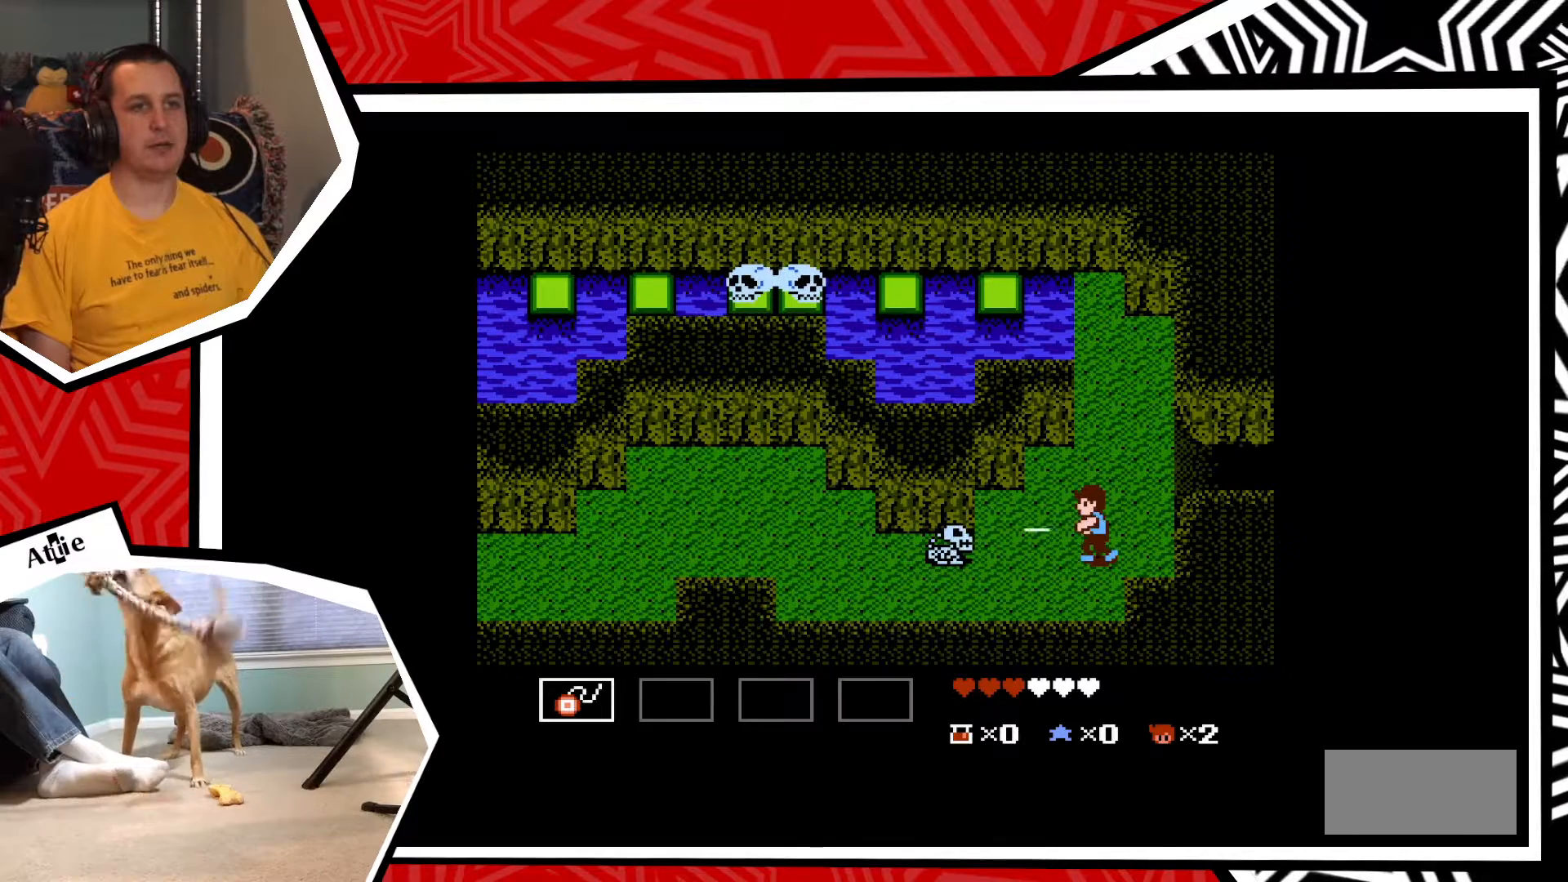
{"buttons": ["Y"], "events": [[50, "Y", "down"], [133, "Y", "up"], [200, "Y", "down"], [267, "Y", "up"], [333, "Y", "down"], [417, "Y", "up"], [500, "Y", "down"]]}
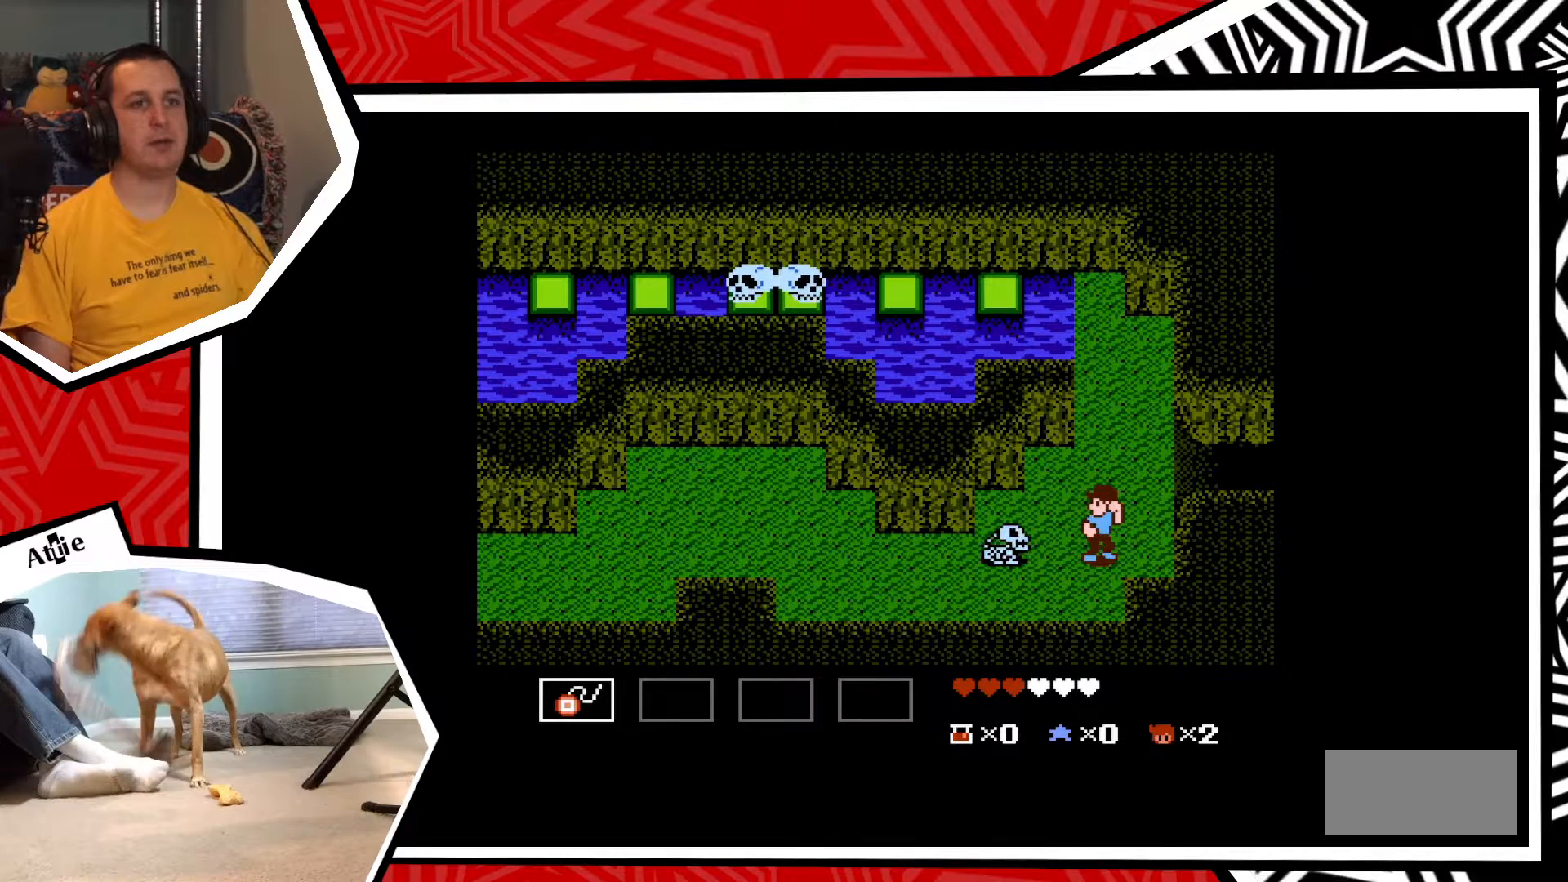
{"buttons": [], "events": [[67, "Y", "up"], [133, "Y", "down"], [217, "Y", "up"], [300, "Y", "down"], [367, "Y", "up"]]}
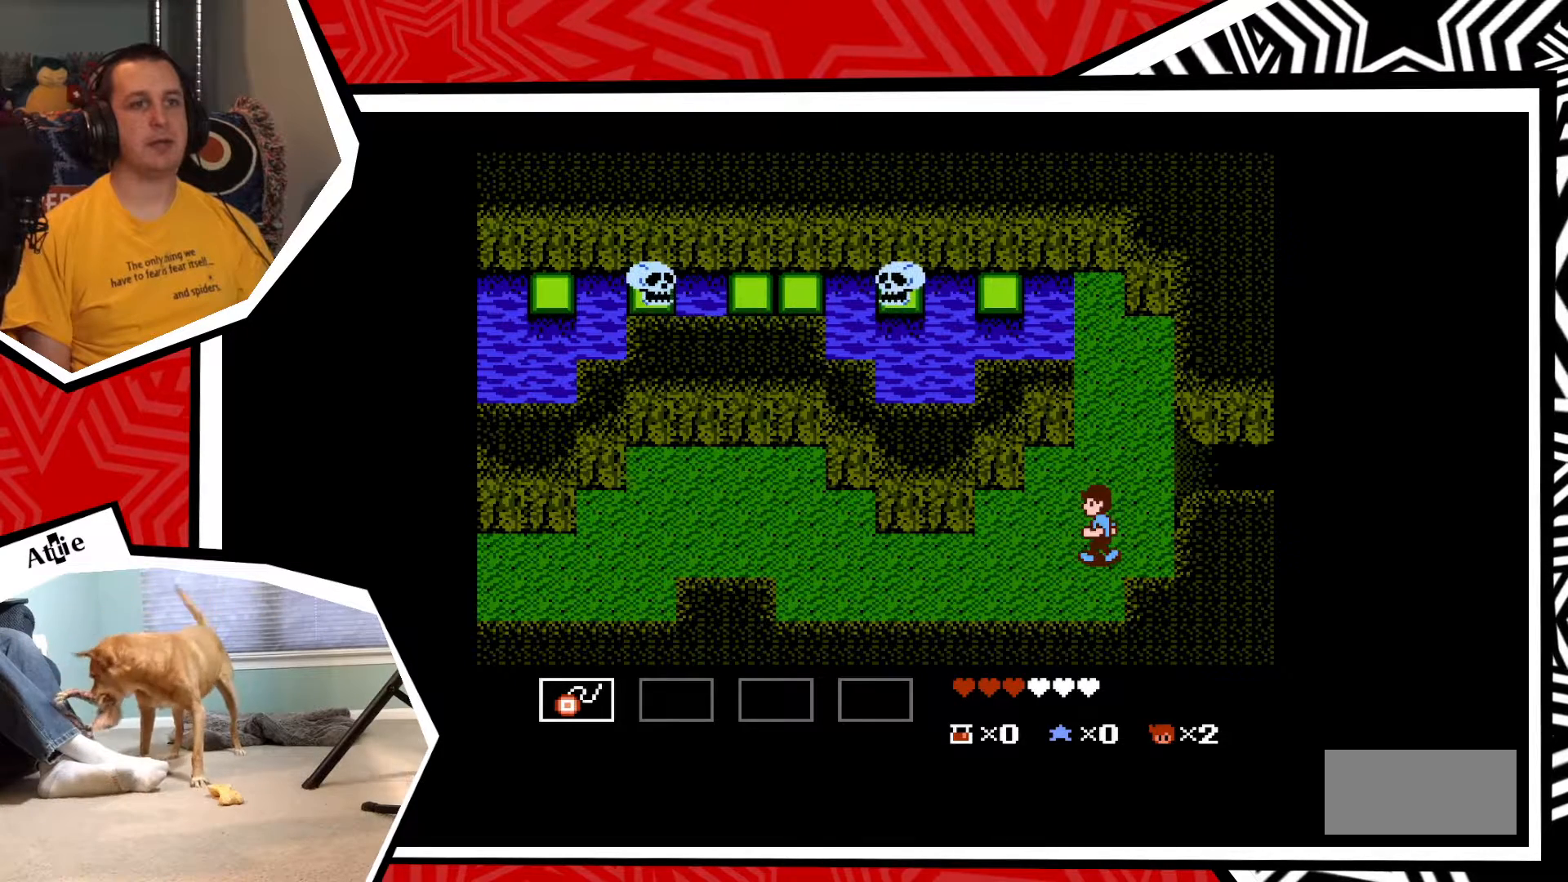
{"buttons": ["DPAD_UP"], "events": [[133, "DPAD_UP", "down"]]}